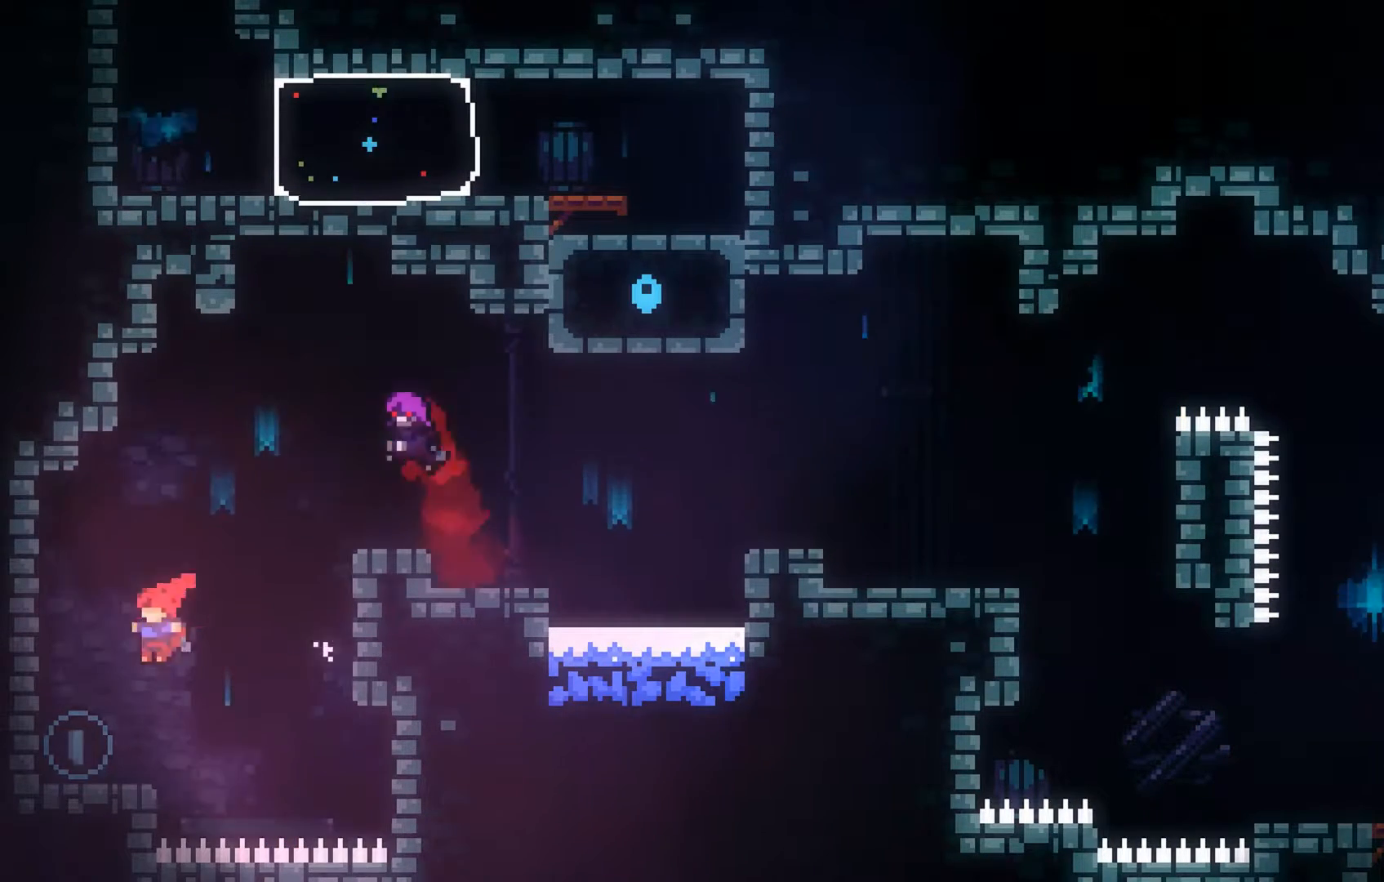
Gameplay with a controller (Xbox layout); each line is a JSON object with the inputs held at the frame after it. "events" lists button and stick changes between this image and that frame as [ms after this image, input, new state], when the widget could be followed in between. Not read: right_stick.
{"buttons": [], "left_stick": "center", "events": [[100, "left_stick", "left"], [400, "left_stick", "center"]]}
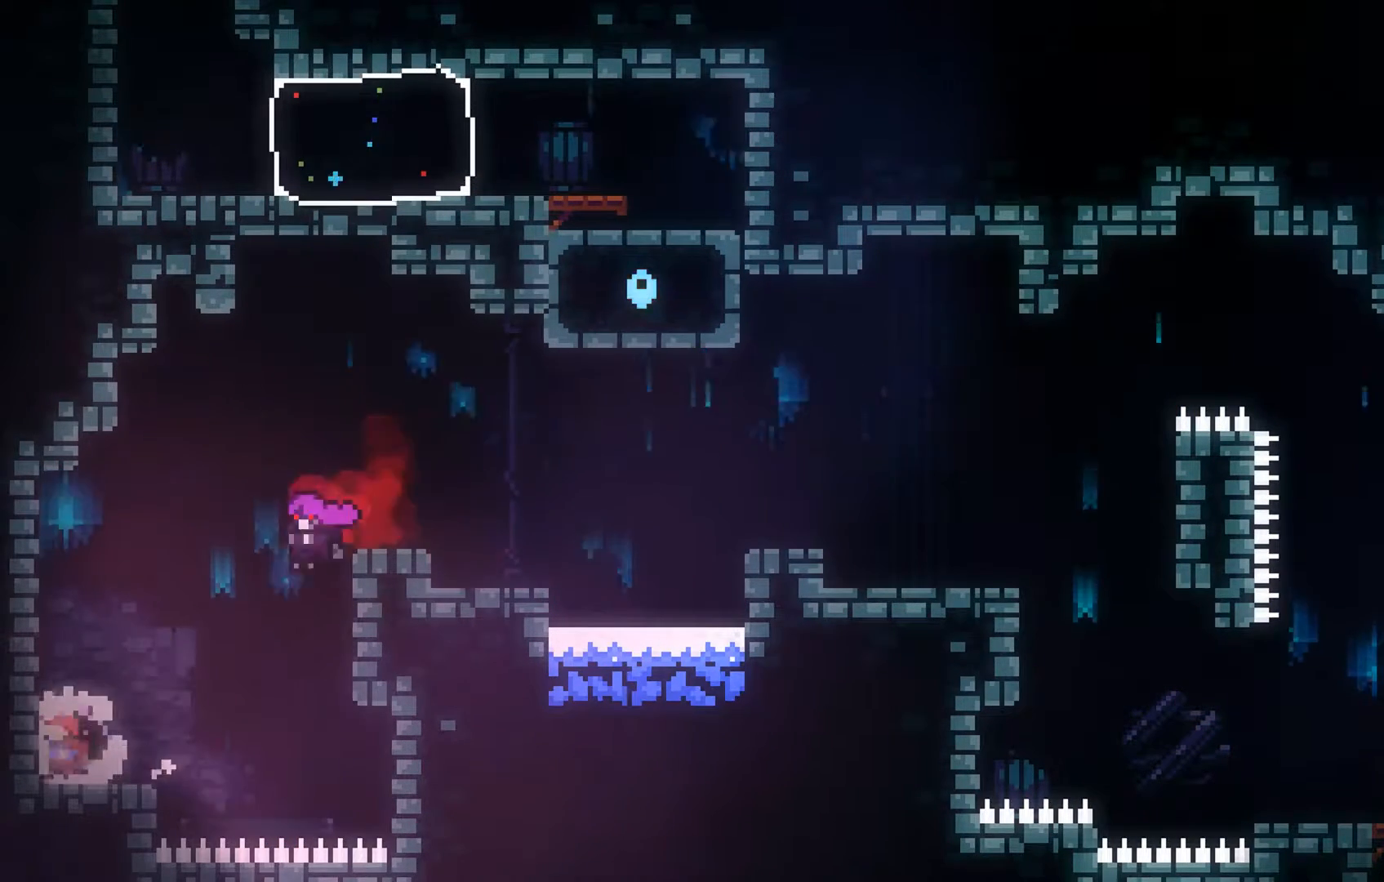
{"buttons": ["L2"], "left_stick": "up-right", "events": [[67, "A", "down"], [67, "L2", "down"], [67, "left_stick", "up-left"], [200, "A", "up"], [500, "left_stick", "up-right"]]}
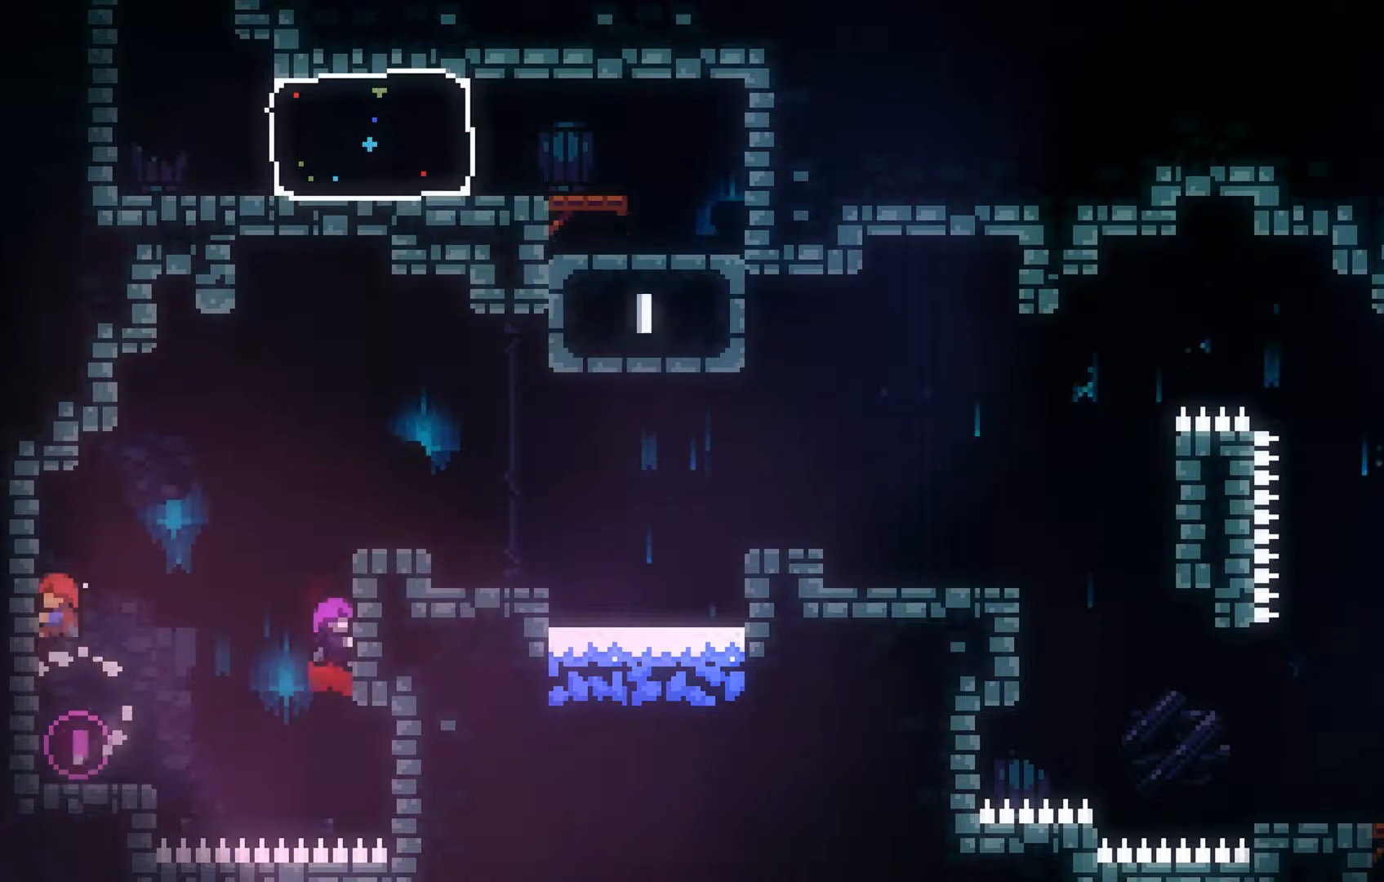
{"buttons": ["B", "L2"], "left_stick": "up-right", "events": [[67, "A", "down"], [367, "A", "up"], [467, "B", "down"]]}
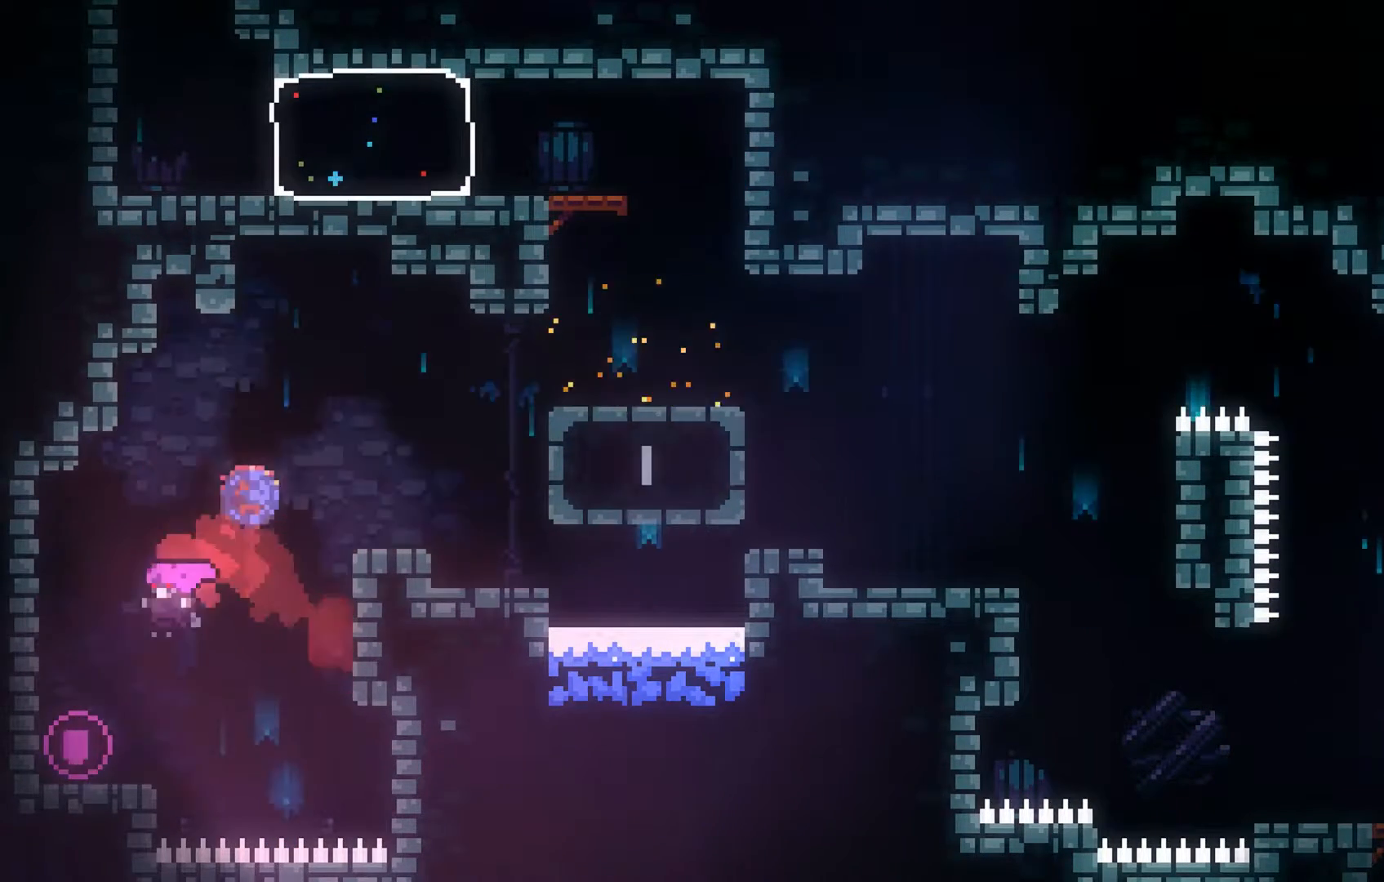
{"buttons": ["L2"], "left_stick": "up-right", "events": [[100, "B", "up"]]}
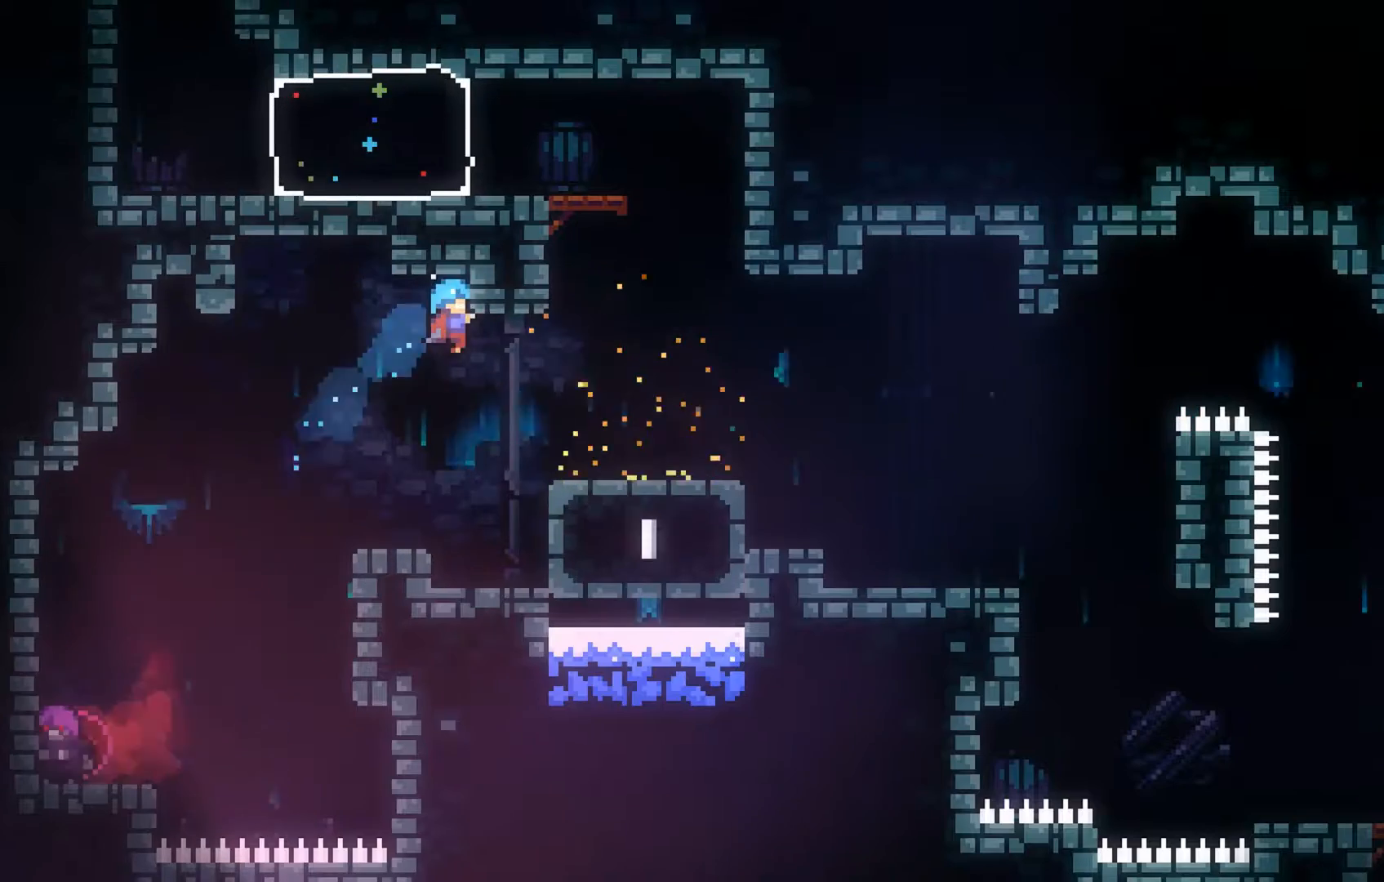
{"buttons": [], "left_stick": "right", "events": [[267, "L2", "up"], [400, "left_stick", "right"]]}
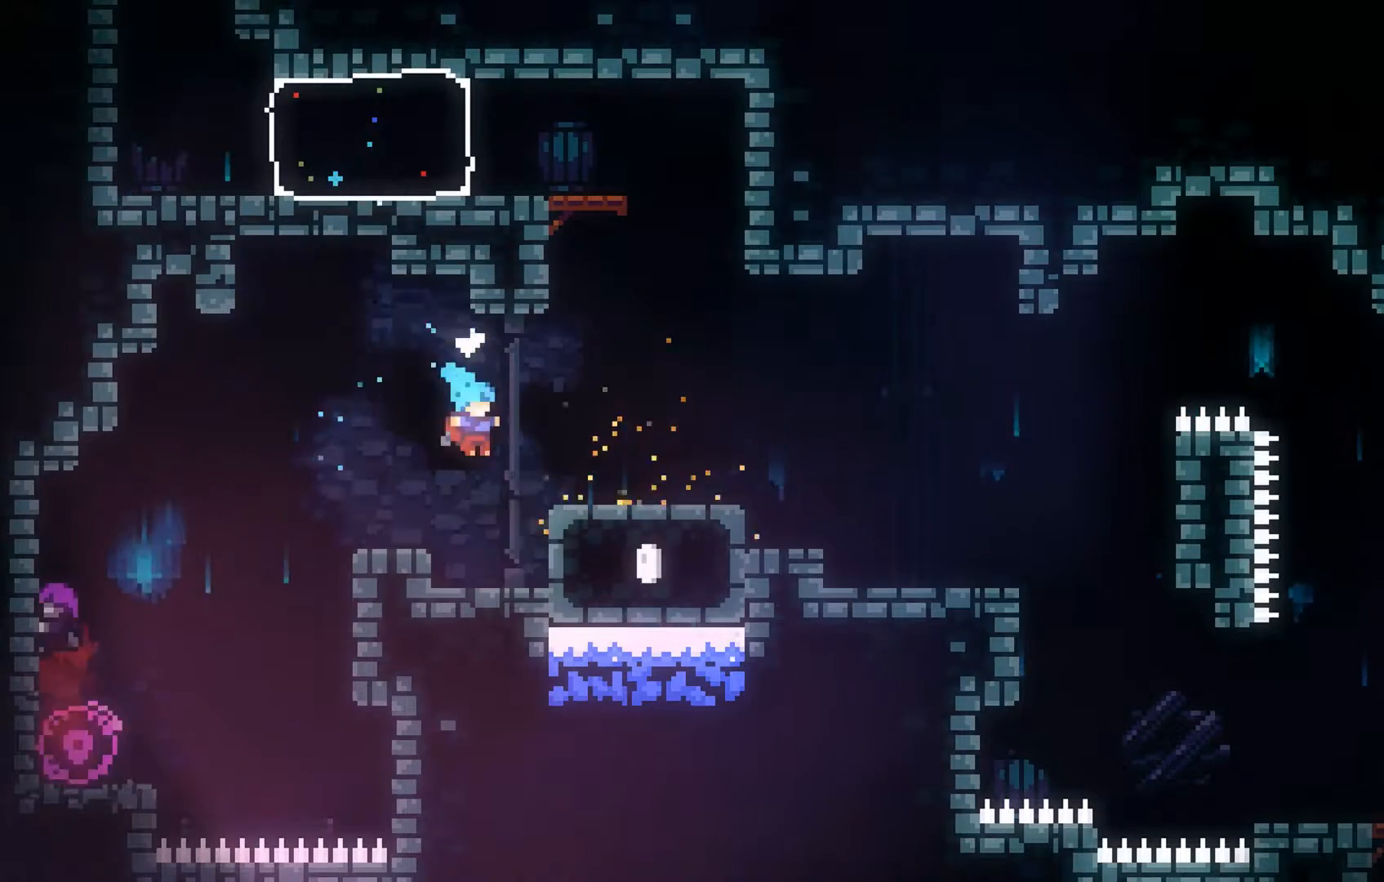
{"buttons": [], "left_stick": "right", "events": [[167, "left_stick", "center"], [300, "A", "down"], [367, "left_stick", "right"], [500, "A", "up"]]}
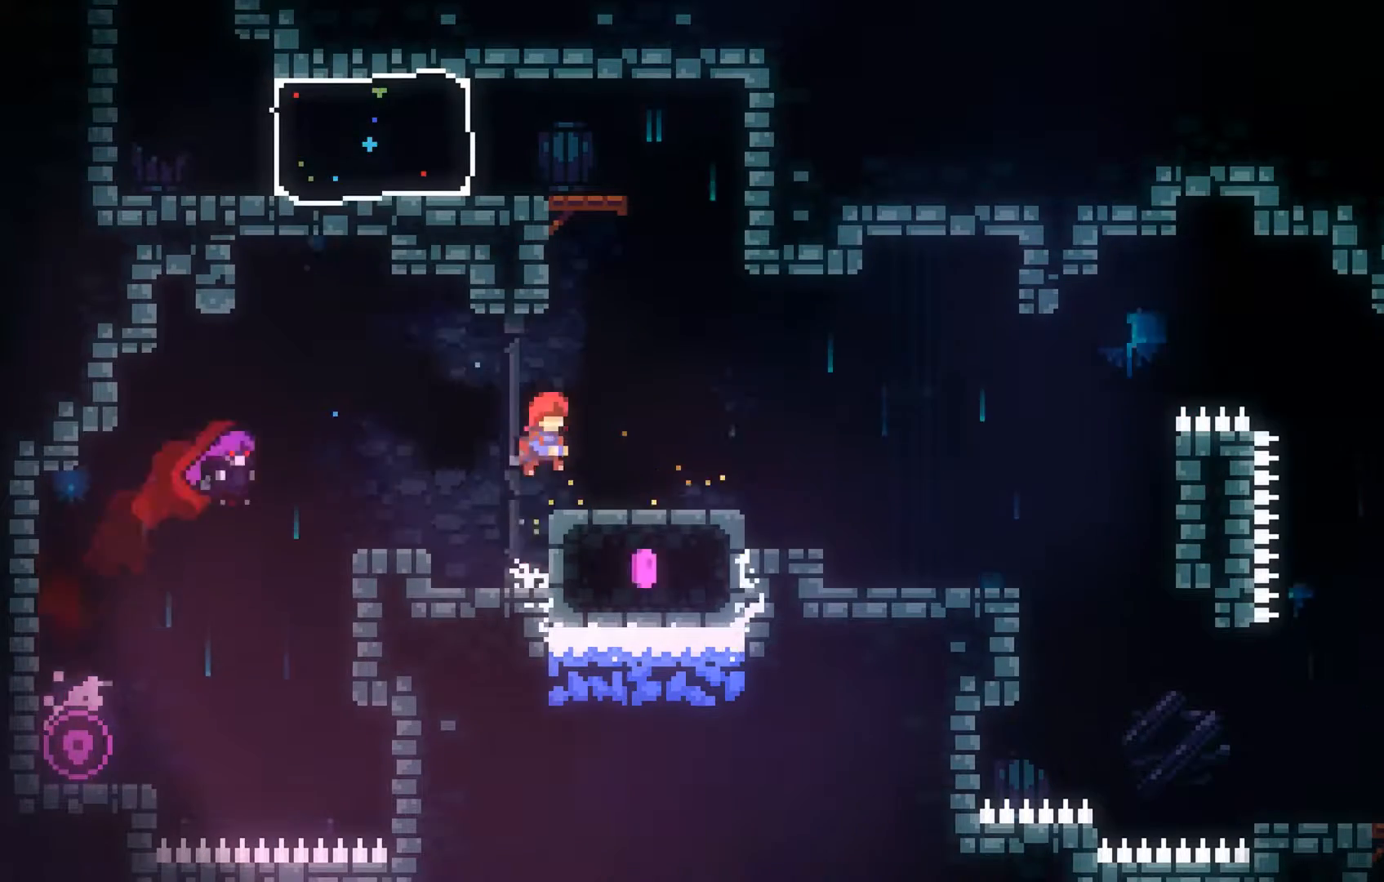
{"buttons": ["B"], "left_stick": "up", "events": [[67, "left_stick", "center"], [267, "A", "down"], [267, "left_stick", "up"], [400, "A", "up"], [467, "B", "down"]]}
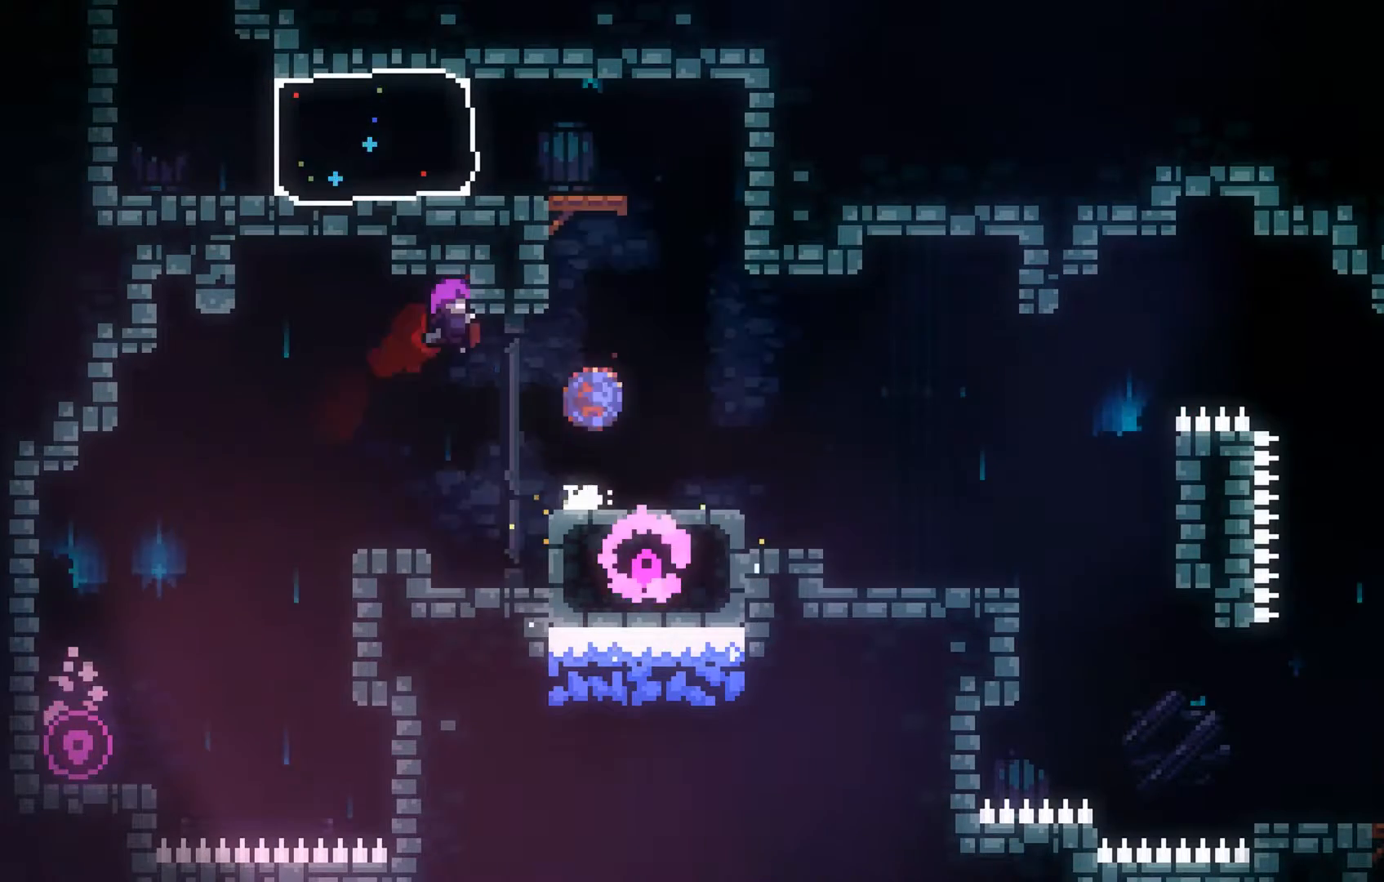
{"buttons": [], "left_stick": "center", "events": [[100, "B", "up"], [267, "left_stick", "up-left"], [400, "left_stick", "left"], [500, "left_stick", "center"]]}
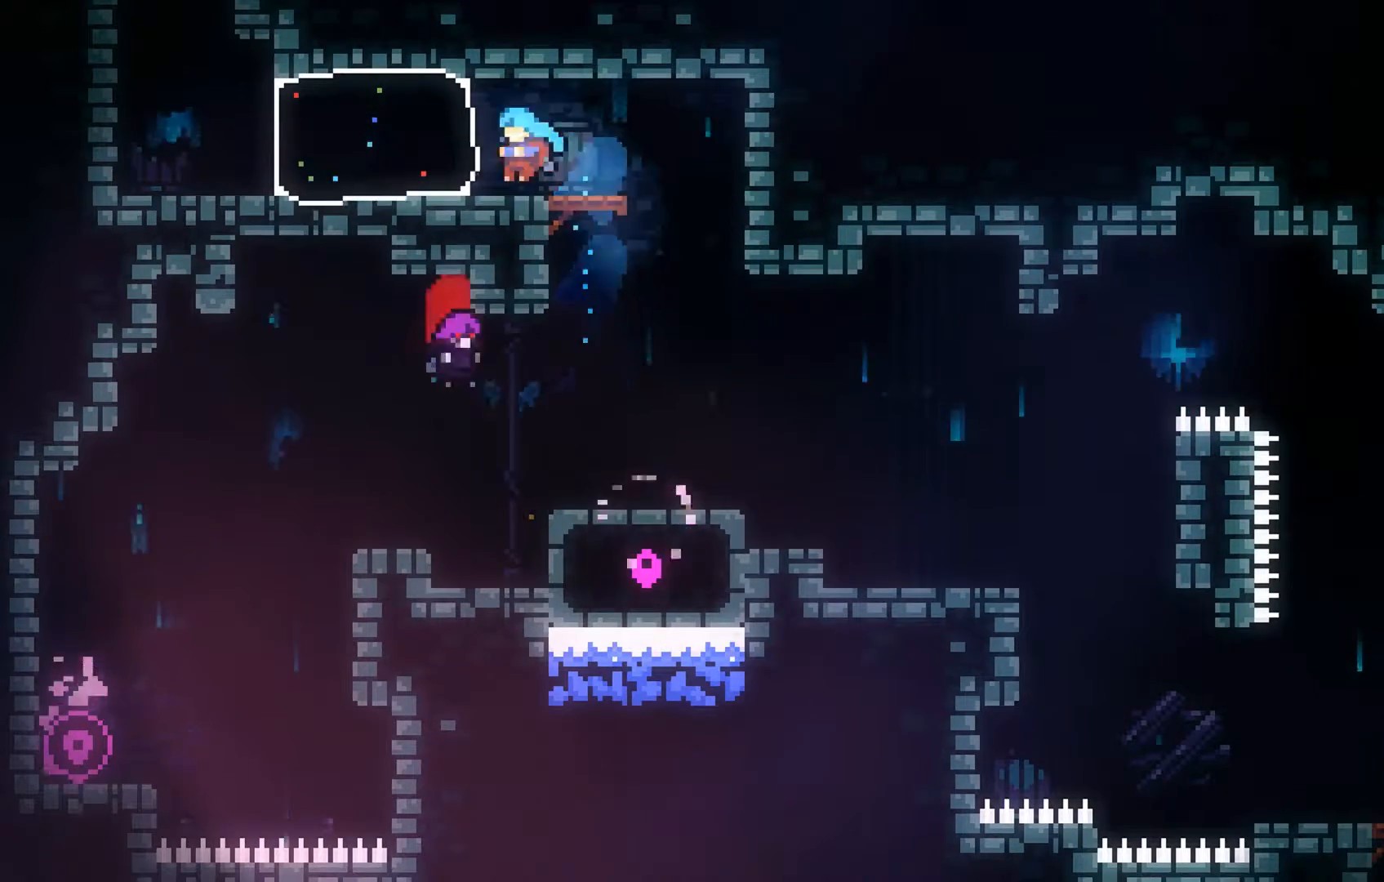
{"buttons": ["A"], "left_stick": "center", "events": [[67, "left_stick", "left"], [100, "B", "down"], [200, "B", "up"], [400, "left_stick", "center"], [500, "A", "down"]]}
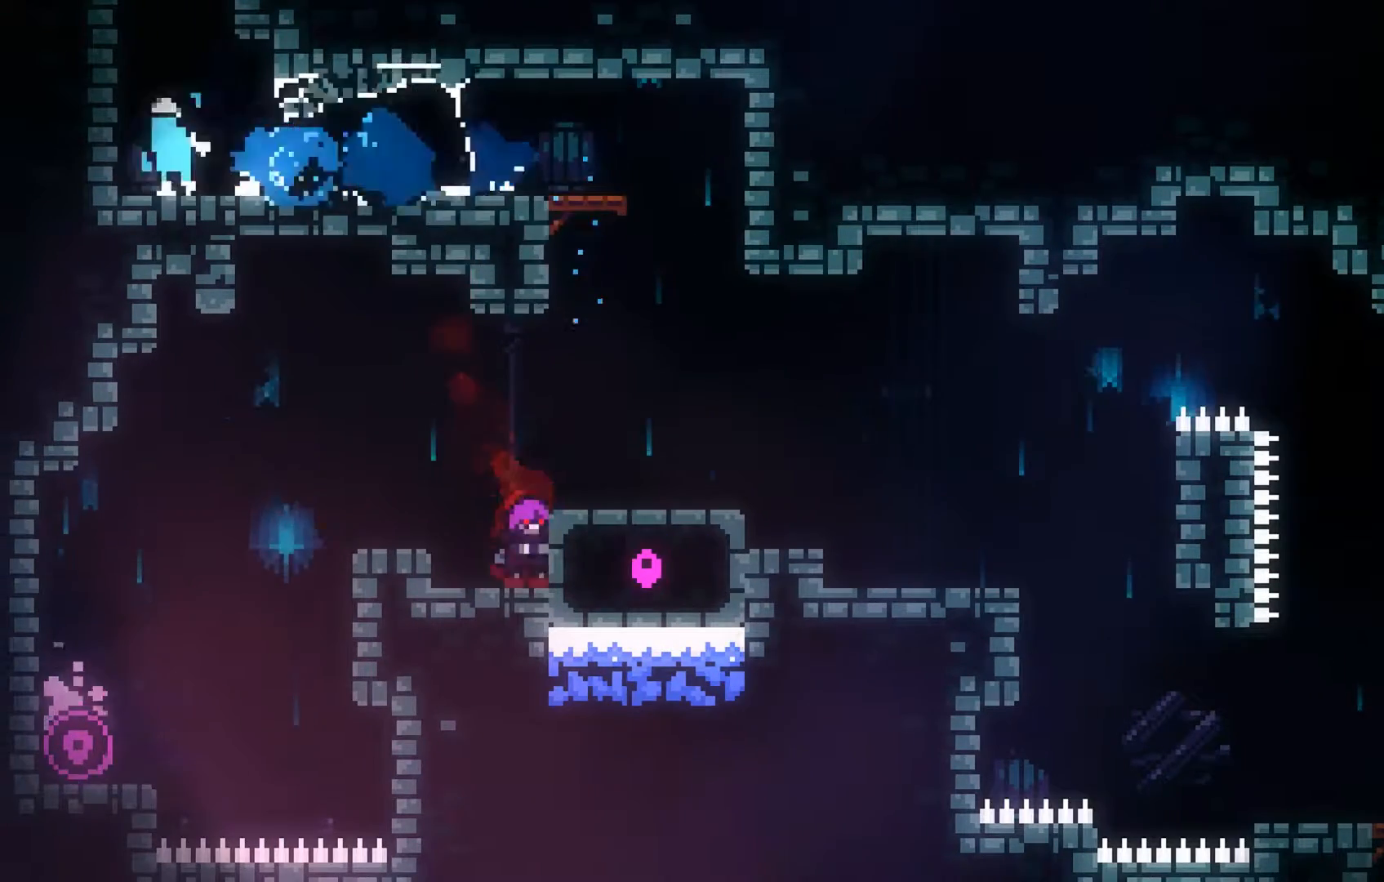
{"buttons": [], "left_stick": "up", "events": [[67, "left_stick", "up"], [100, "A", "up"], [200, "B", "down"], [300, "B", "up"]]}
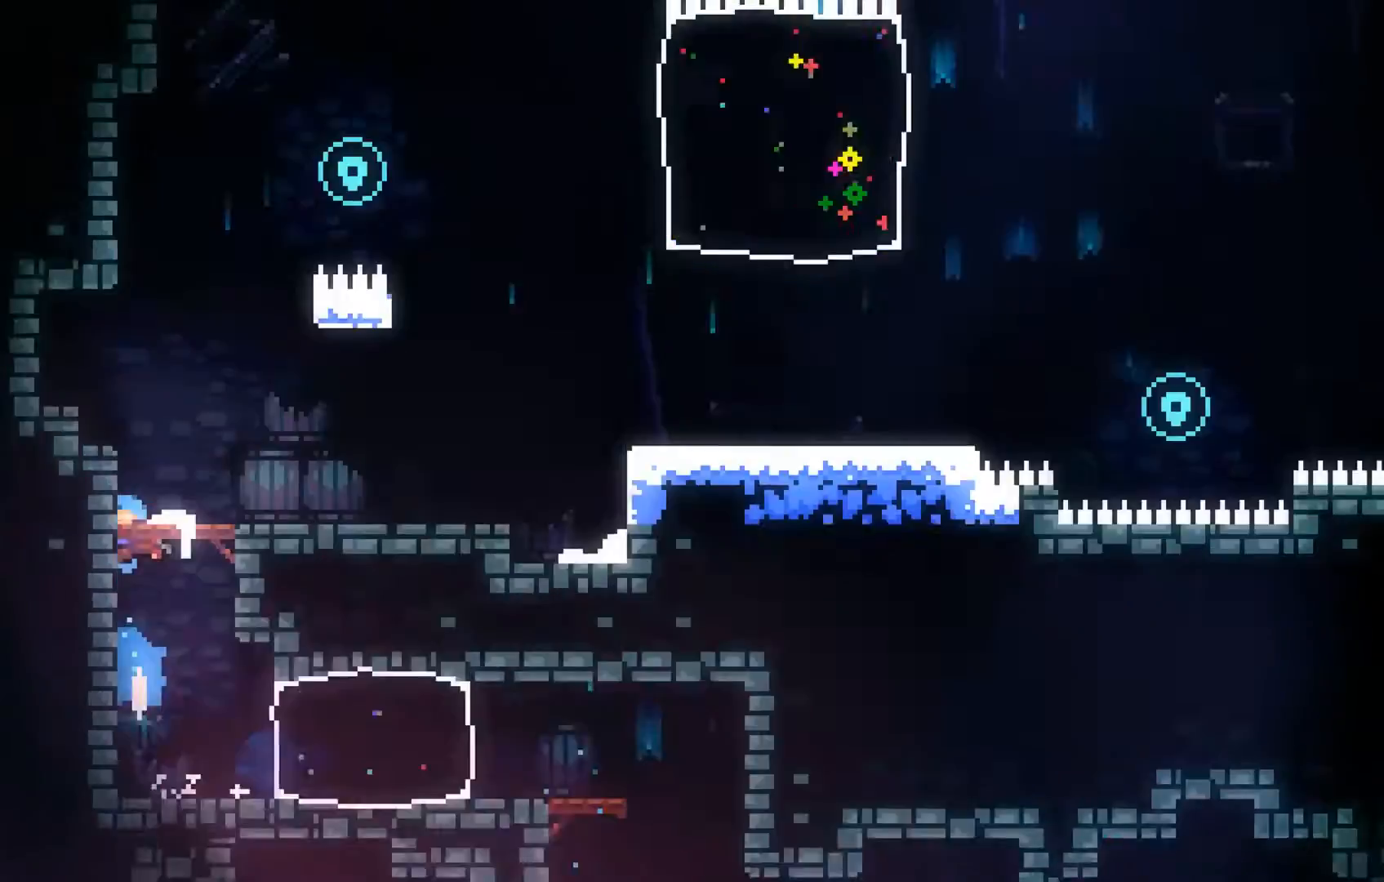
{"buttons": [], "left_stick": "center", "events": [[200, "left_stick", "center"]]}
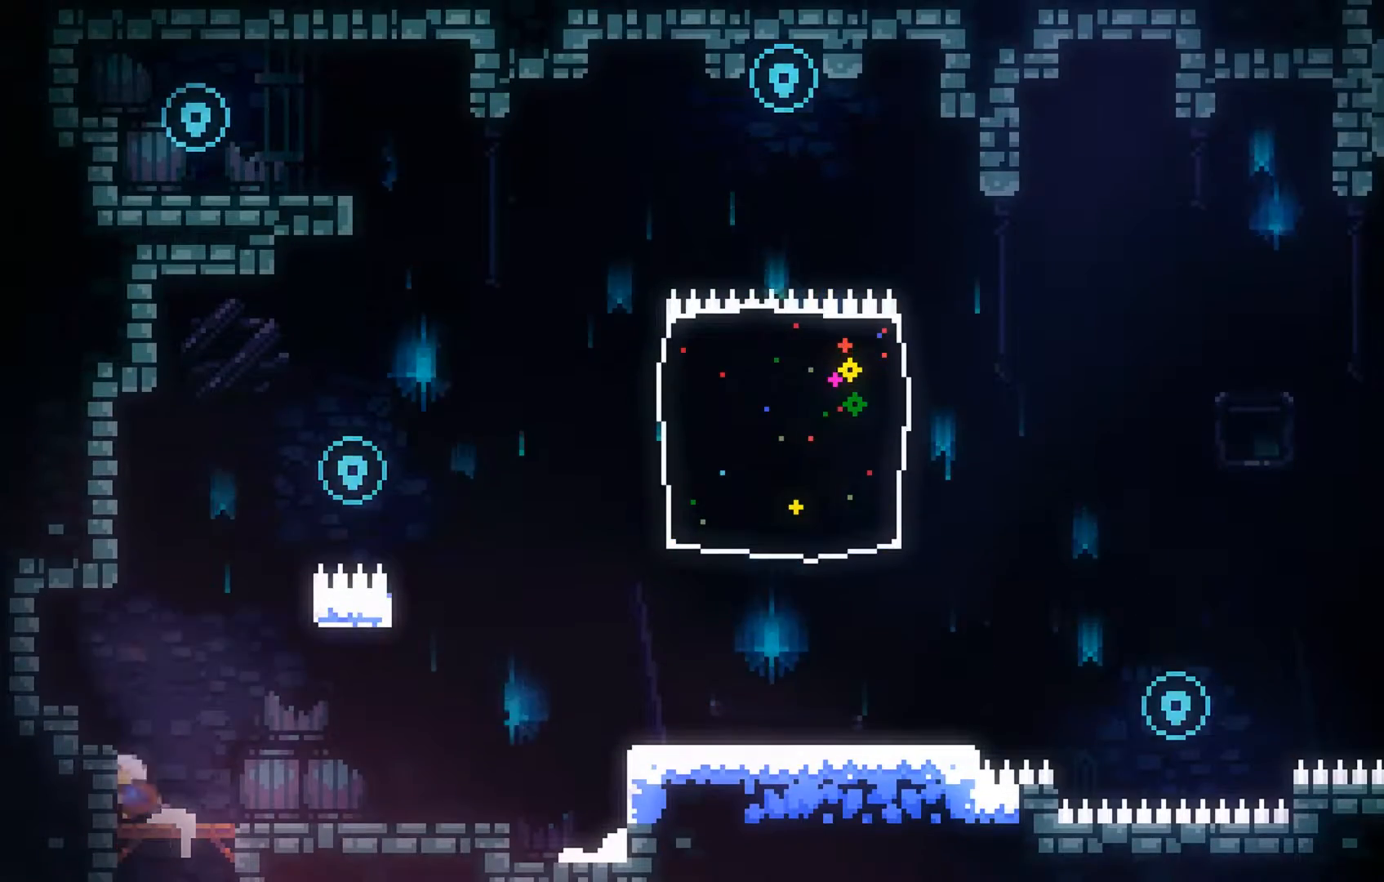
{"buttons": [], "left_stick": "right", "events": [[167, "left_stick", "right"]]}
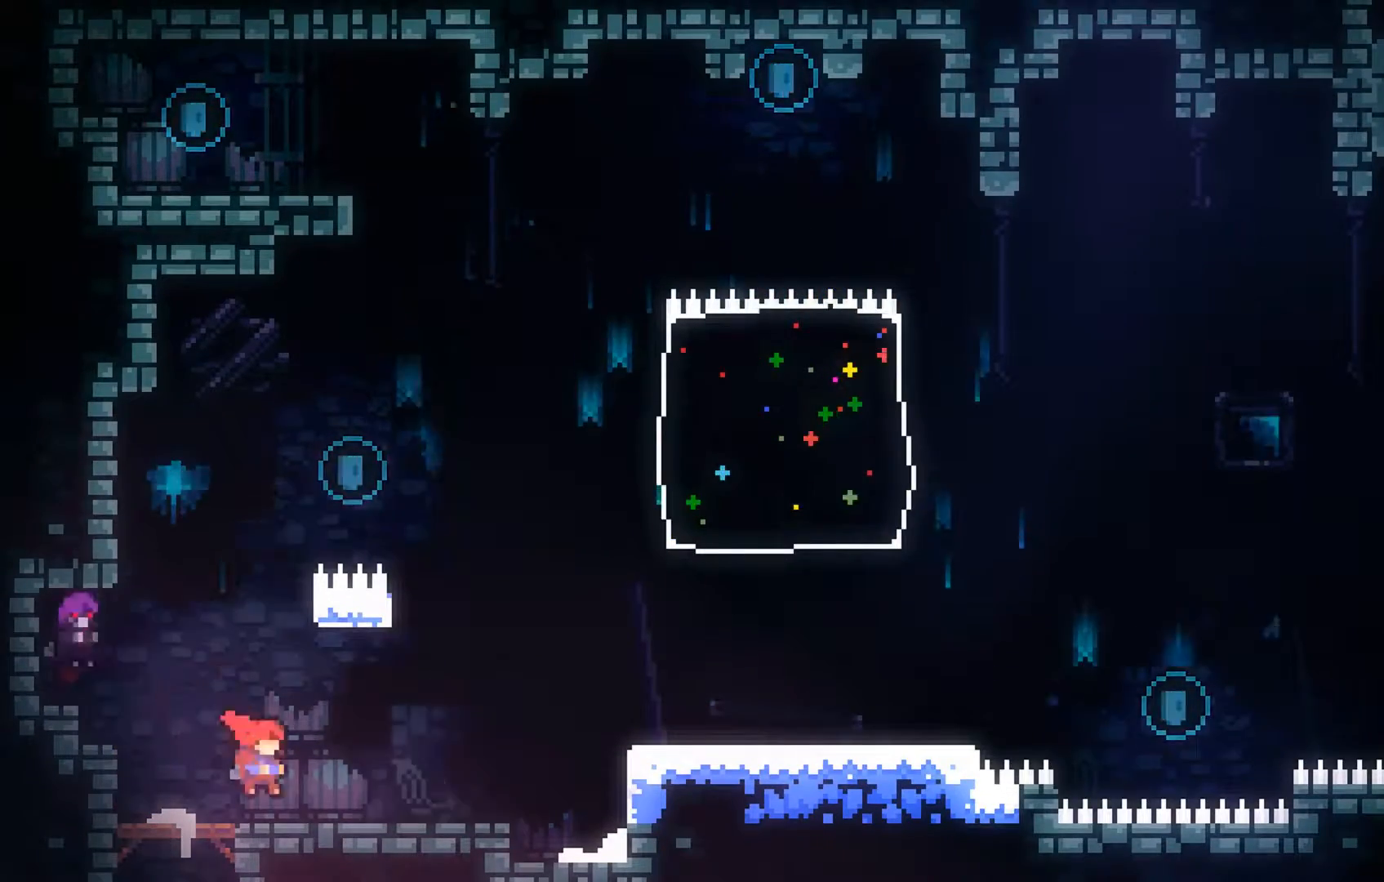
{"buttons": [], "left_stick": "right", "events": []}
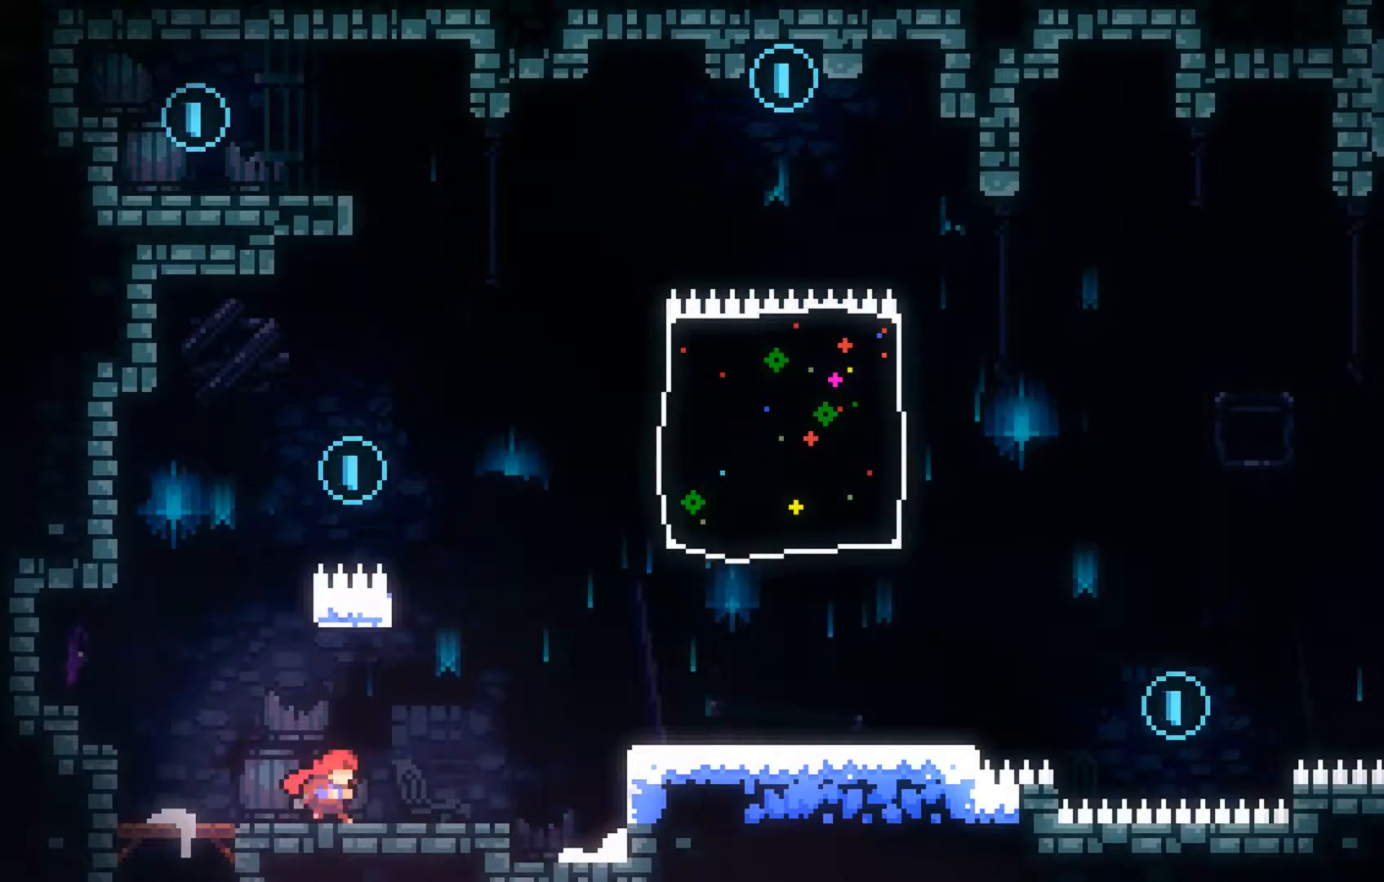
{"buttons": ["A"], "left_stick": "up-right", "events": [[133, "left_stick", "up-right"], [167, "A", "down"]]}
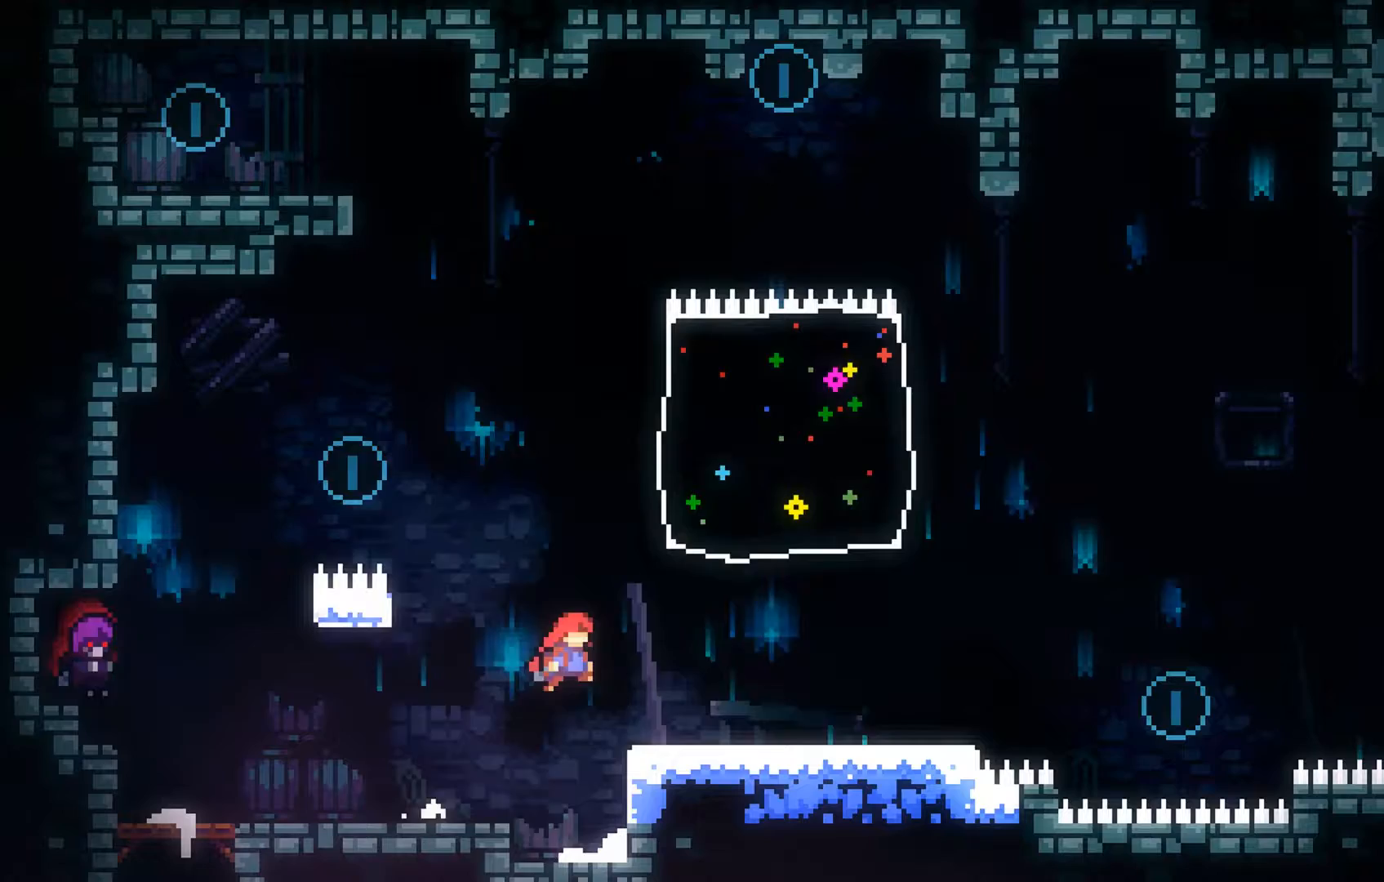
{"buttons": [], "left_stick": "up-right", "events": [[67, "A", "up"]]}
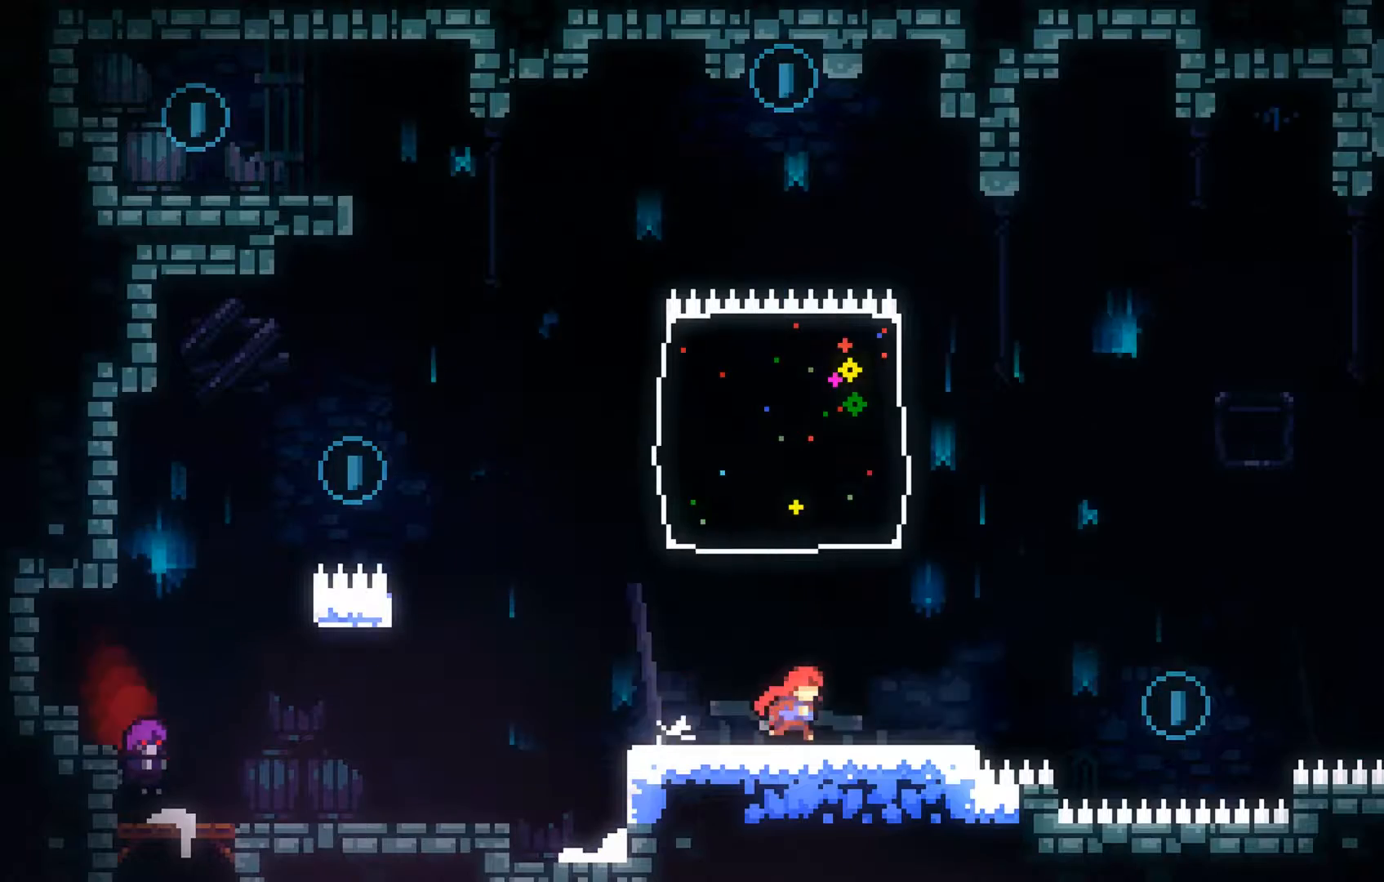
{"buttons": ["A"], "left_stick": "up-right", "events": [[67, "left_stick", "center"], [233, "left_stick", "up-left"], [433, "left_stick", "up-right"], [467, "A", "down"]]}
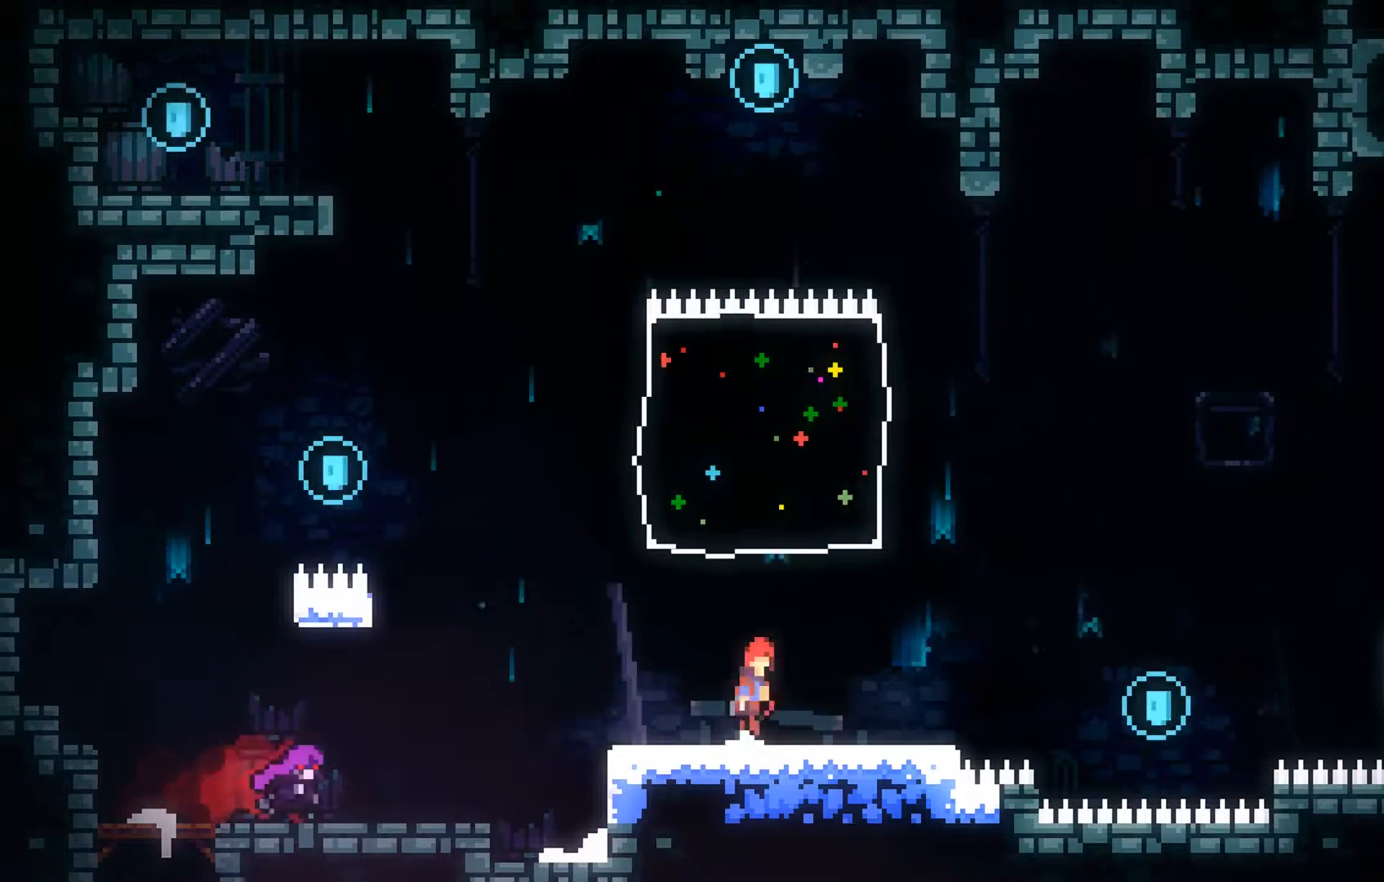
{"buttons": [], "left_stick": "up-left", "events": [[133, "A", "up"], [167, "B", "down"], [200, "left_stick", "up"], [267, "B", "up"], [433, "left_stick", "up-left"]]}
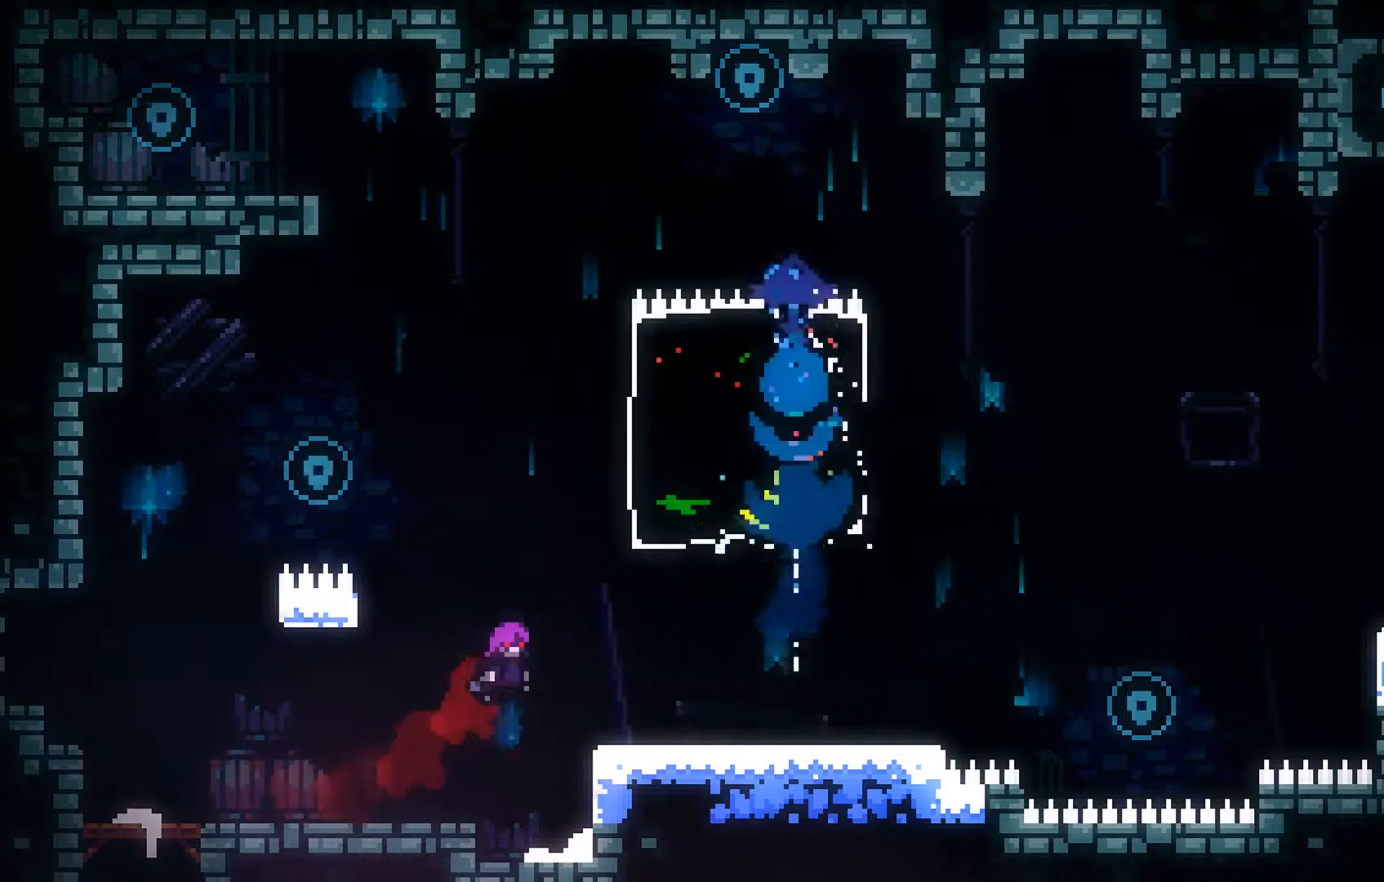
{"buttons": [], "left_stick": "left", "events": [[267, "left_stick", "left"]]}
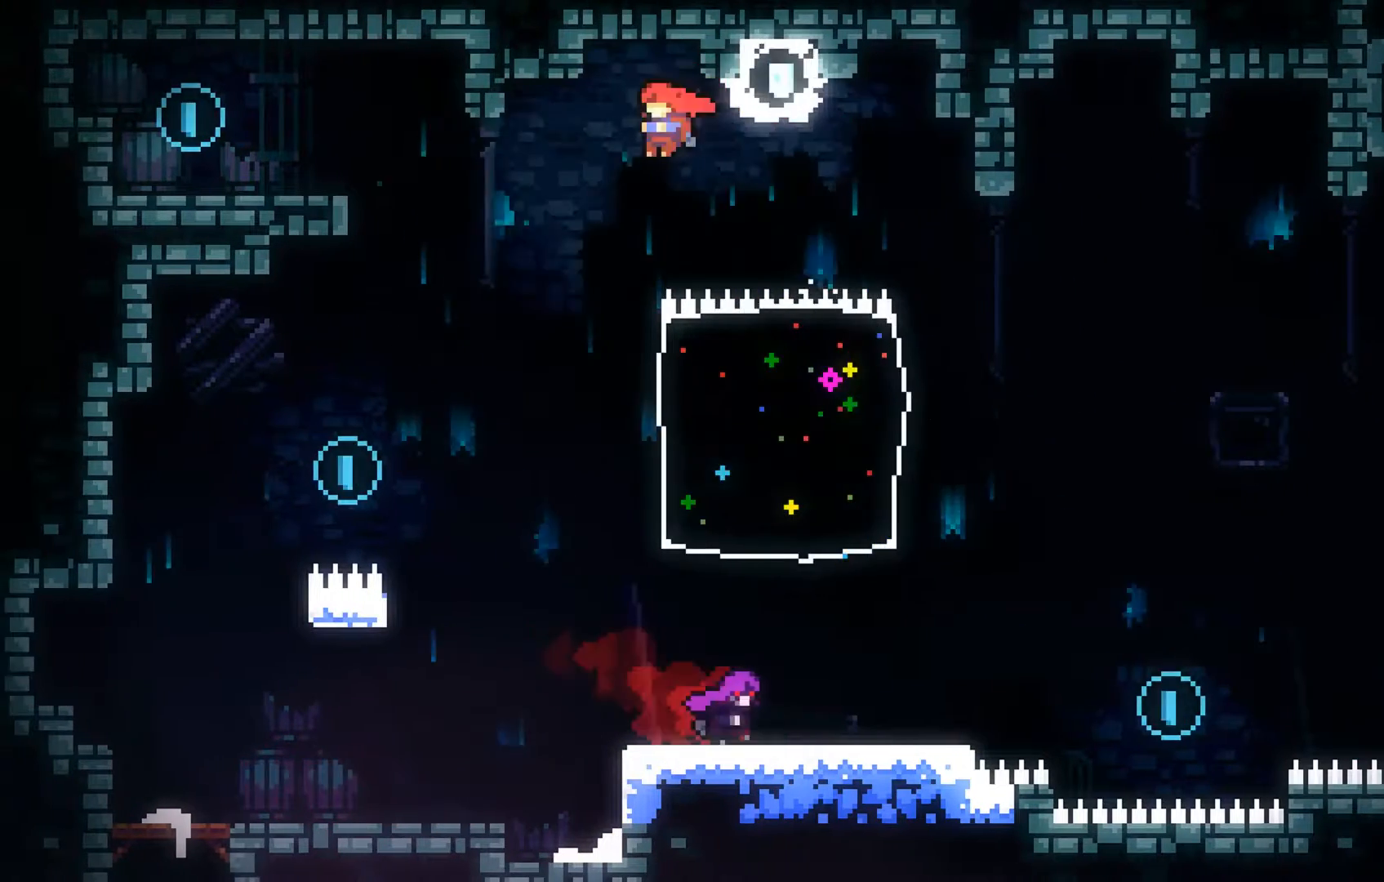
{"buttons": [], "left_stick": "up-left", "events": [[333, "B", "down"], [333, "left_stick", "up-left"], [467, "B", "up"]]}
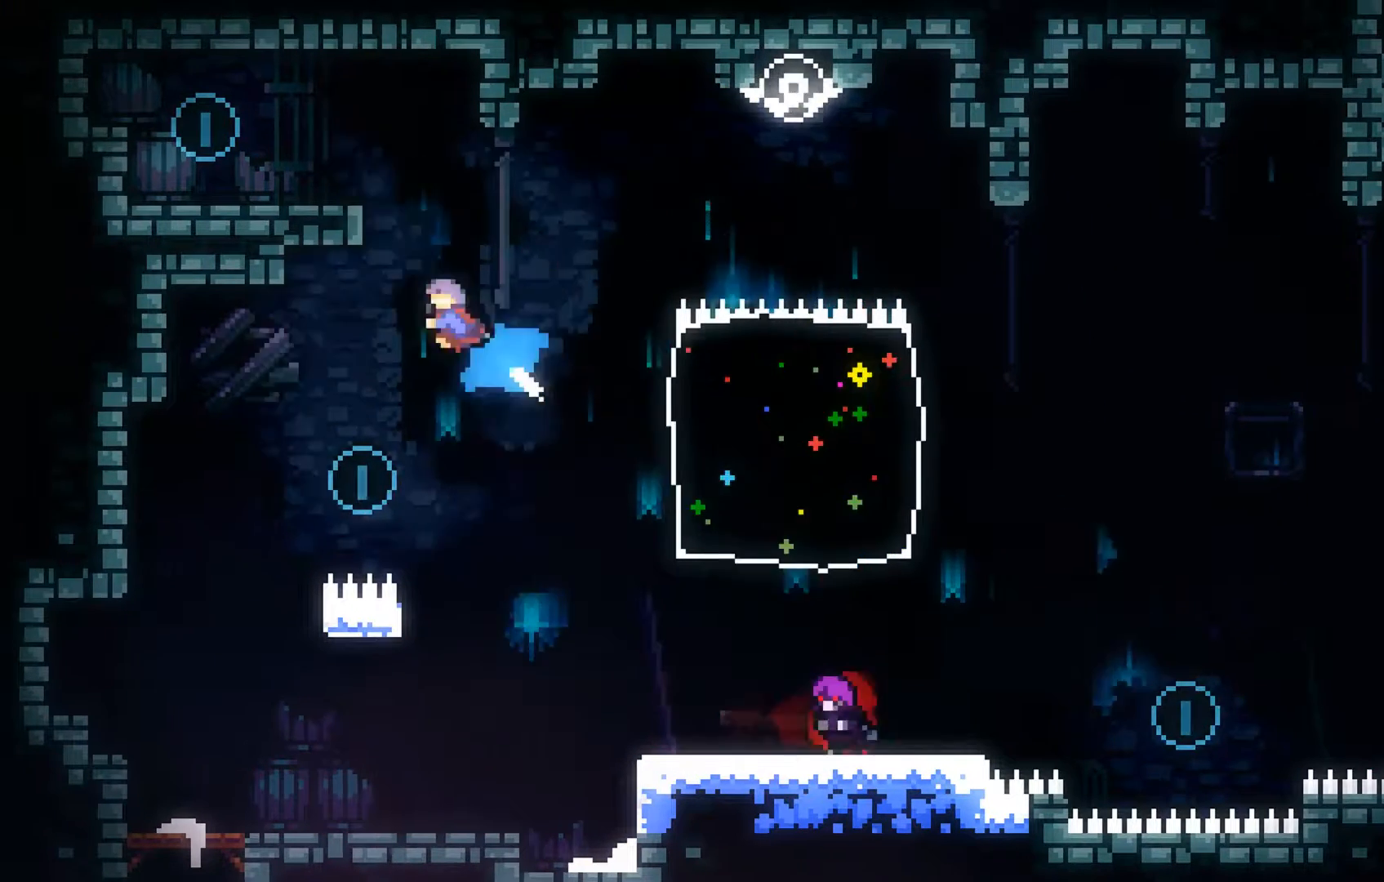
{"buttons": ["A", "L2"], "left_stick": "up-left", "events": [[233, "L2", "down"], [433, "A", "down"]]}
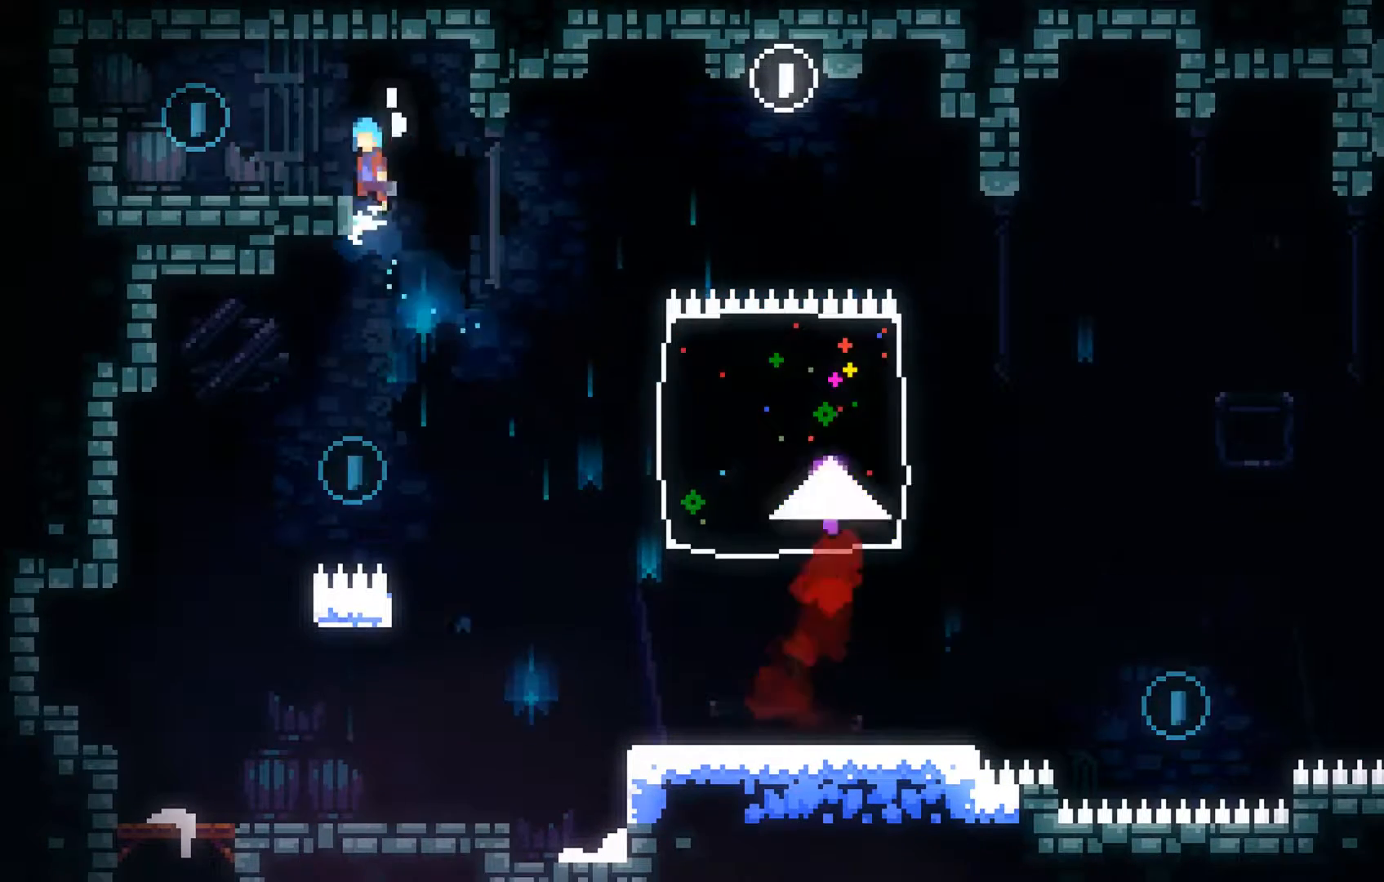
{"buttons": [], "left_stick": "right", "events": [[67, "A", "up"], [333, "L2", "up"], [367, "left_stick", "right"]]}
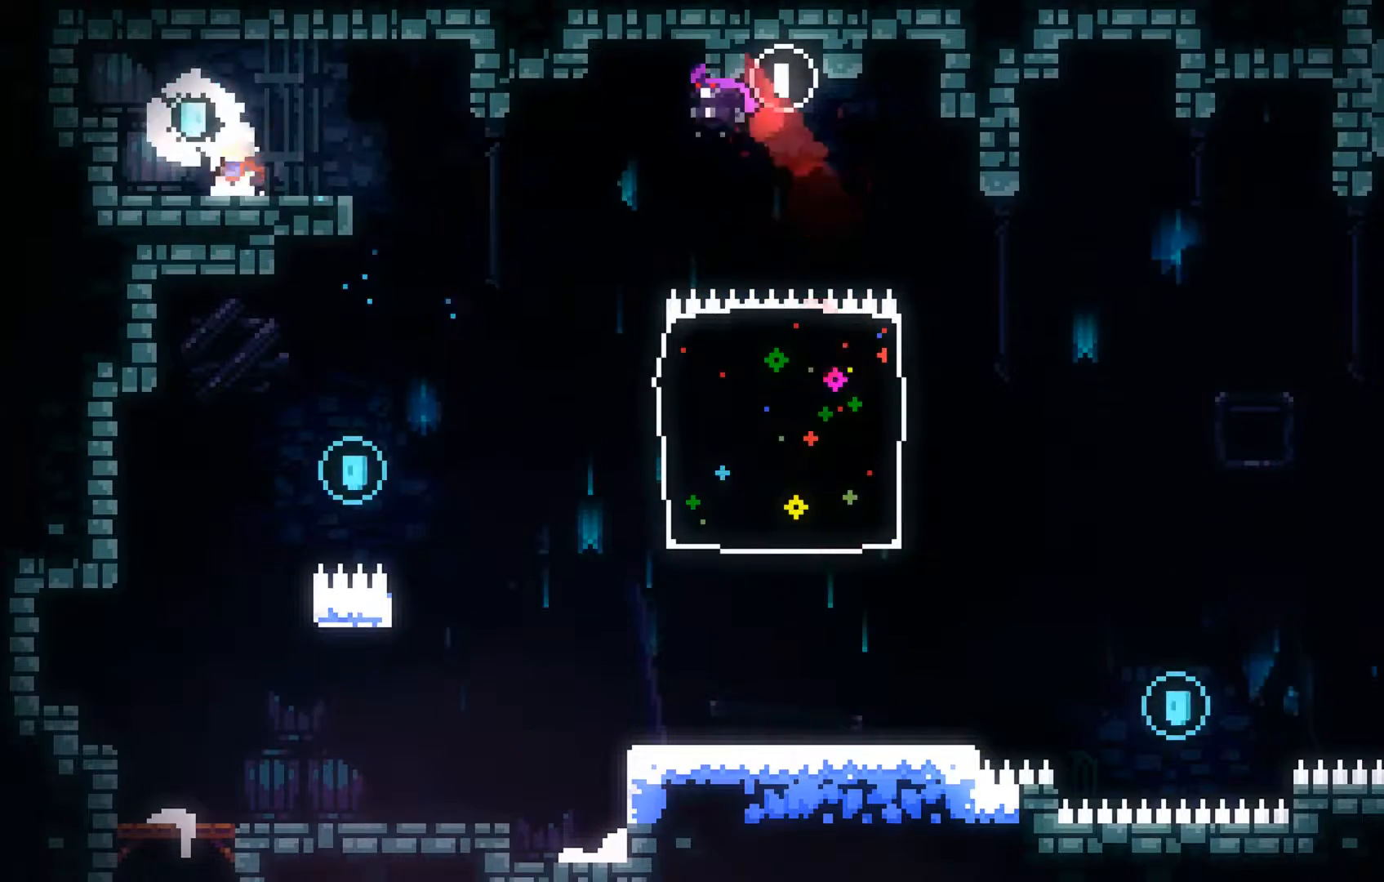
{"buttons": ["A", "L2"], "left_stick": "right", "events": [[333, "A", "down"], [467, "L2", "down"]]}
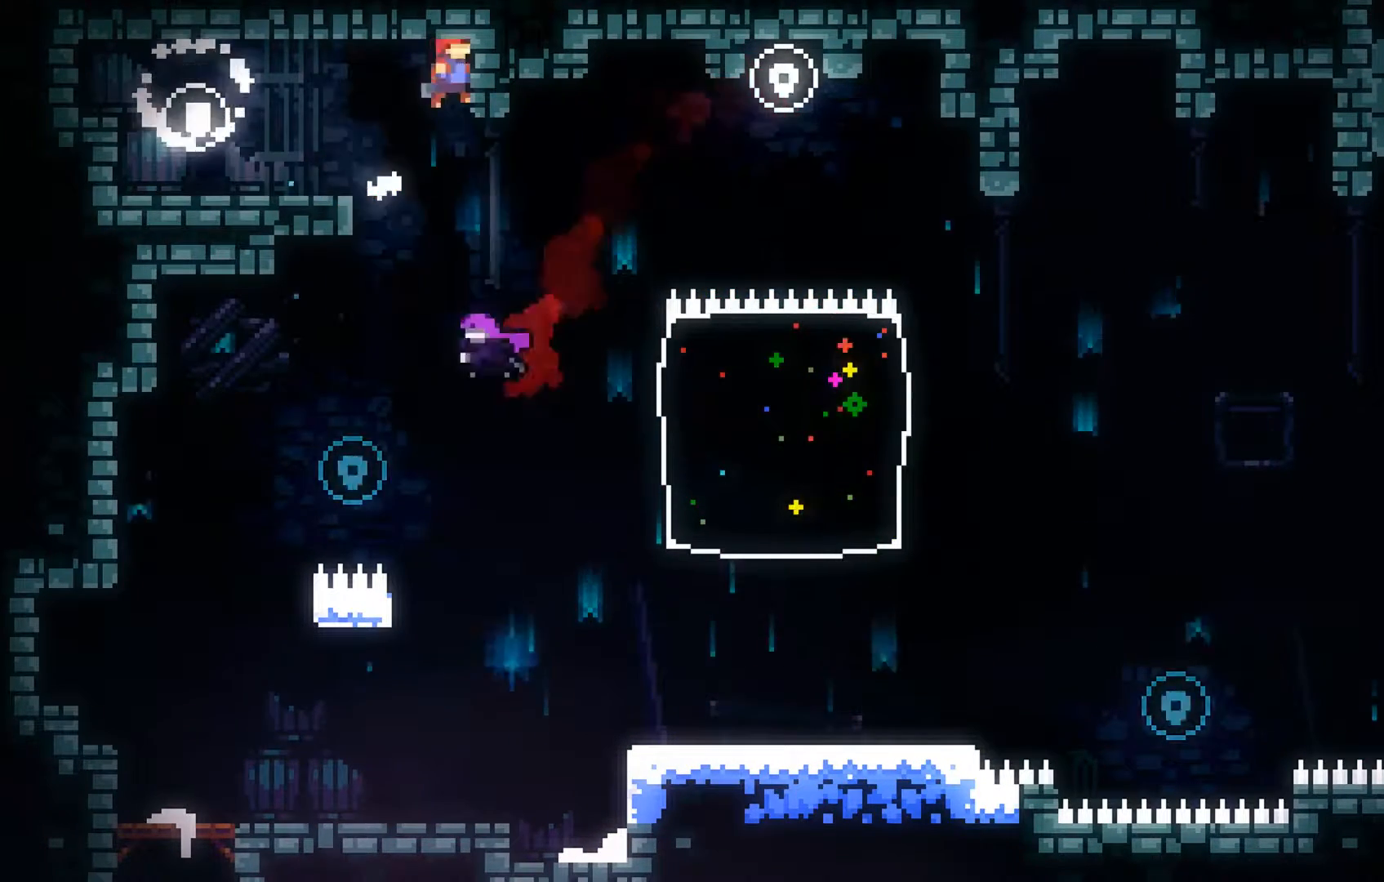
{"buttons": [], "left_stick": "center", "events": [[33, "A", "up"], [333, "left_stick", "center"], [433, "L2", "up"]]}
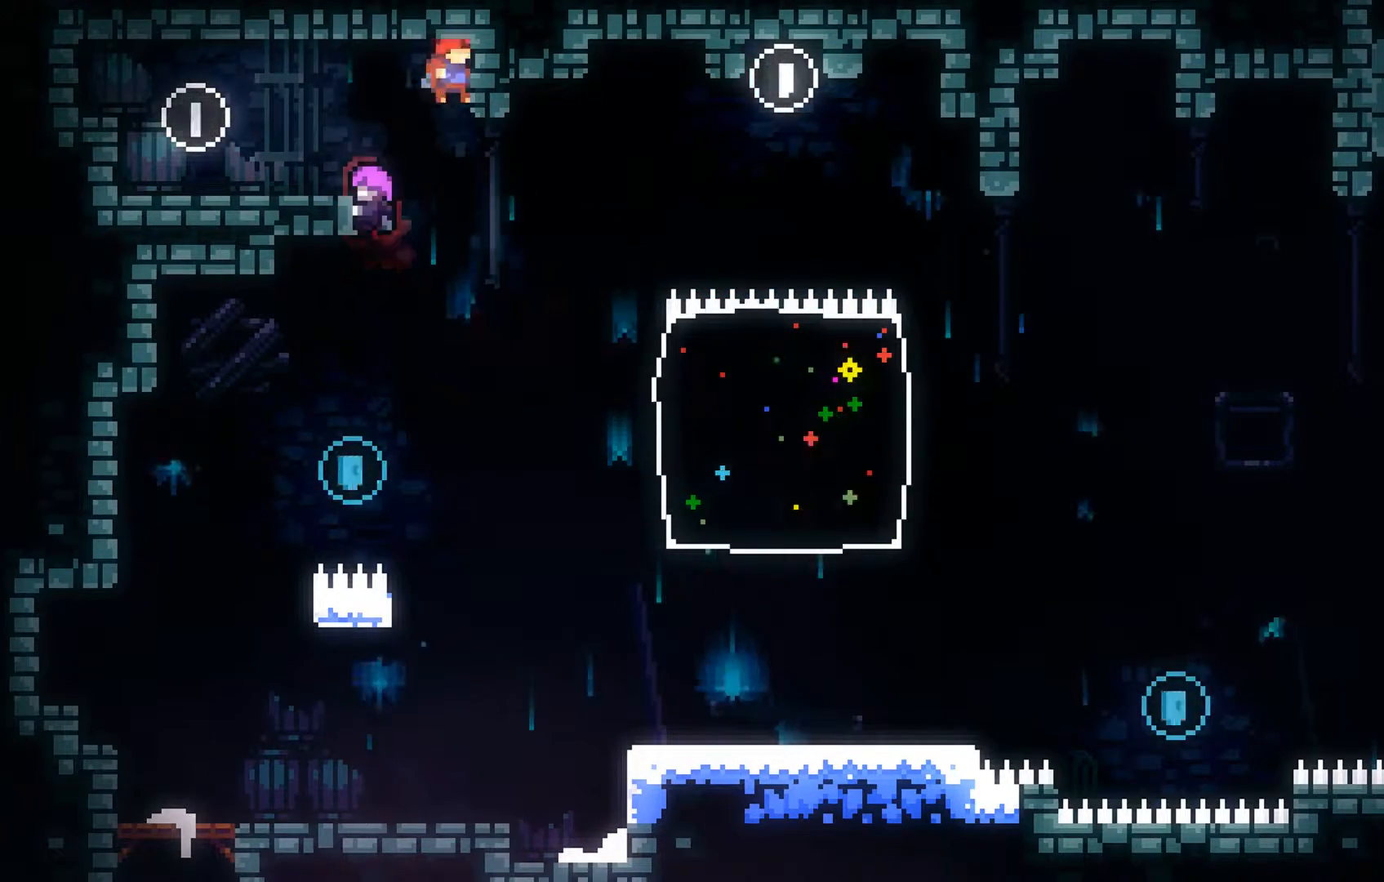
{"buttons": [], "left_stick": "left", "events": [[133, "left_stick", "left"]]}
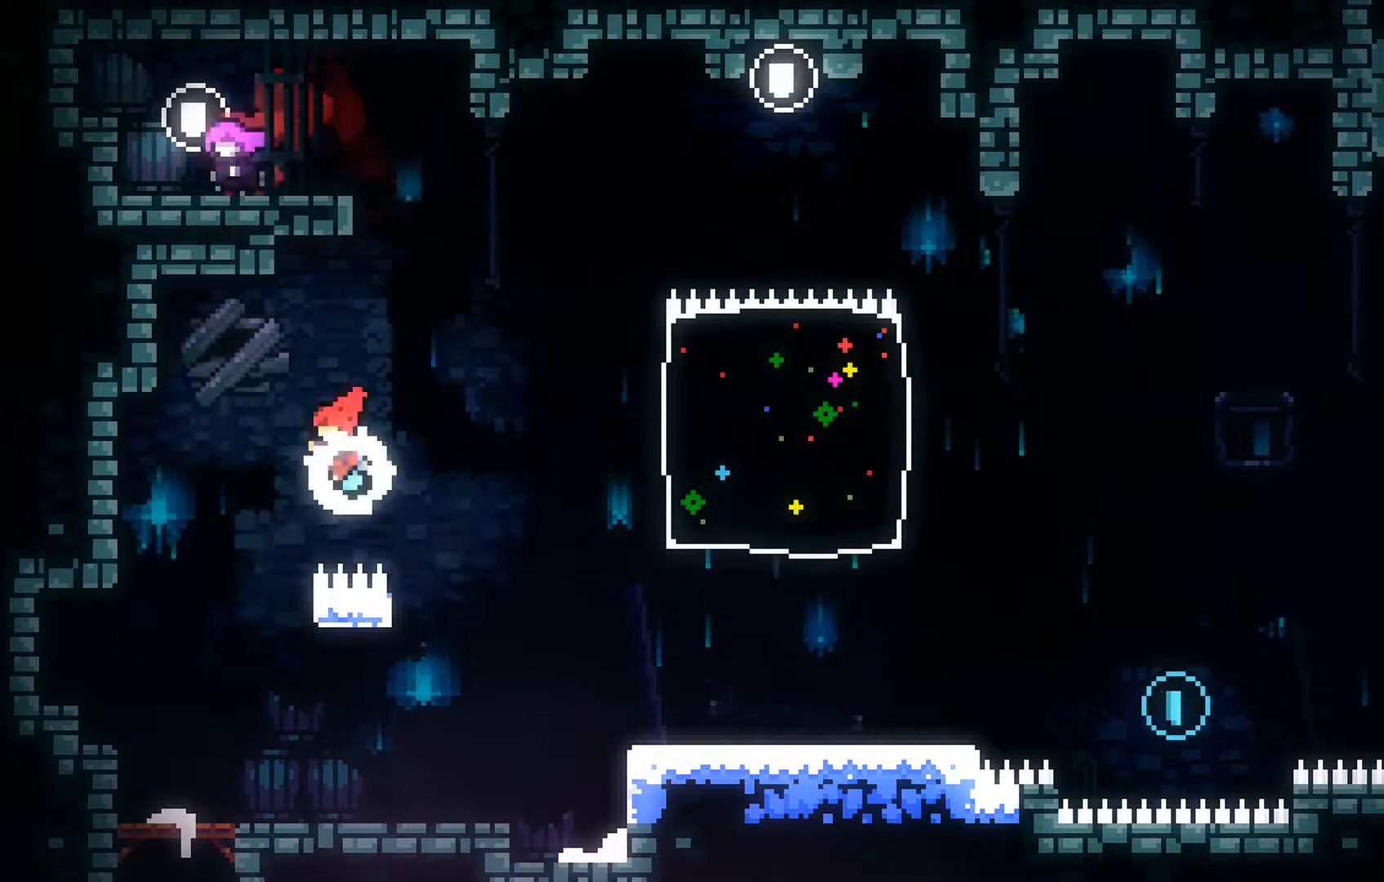
{"buttons": [], "left_stick": "right", "events": [[233, "left_stick", "center"], [333, "left_stick", "right"]]}
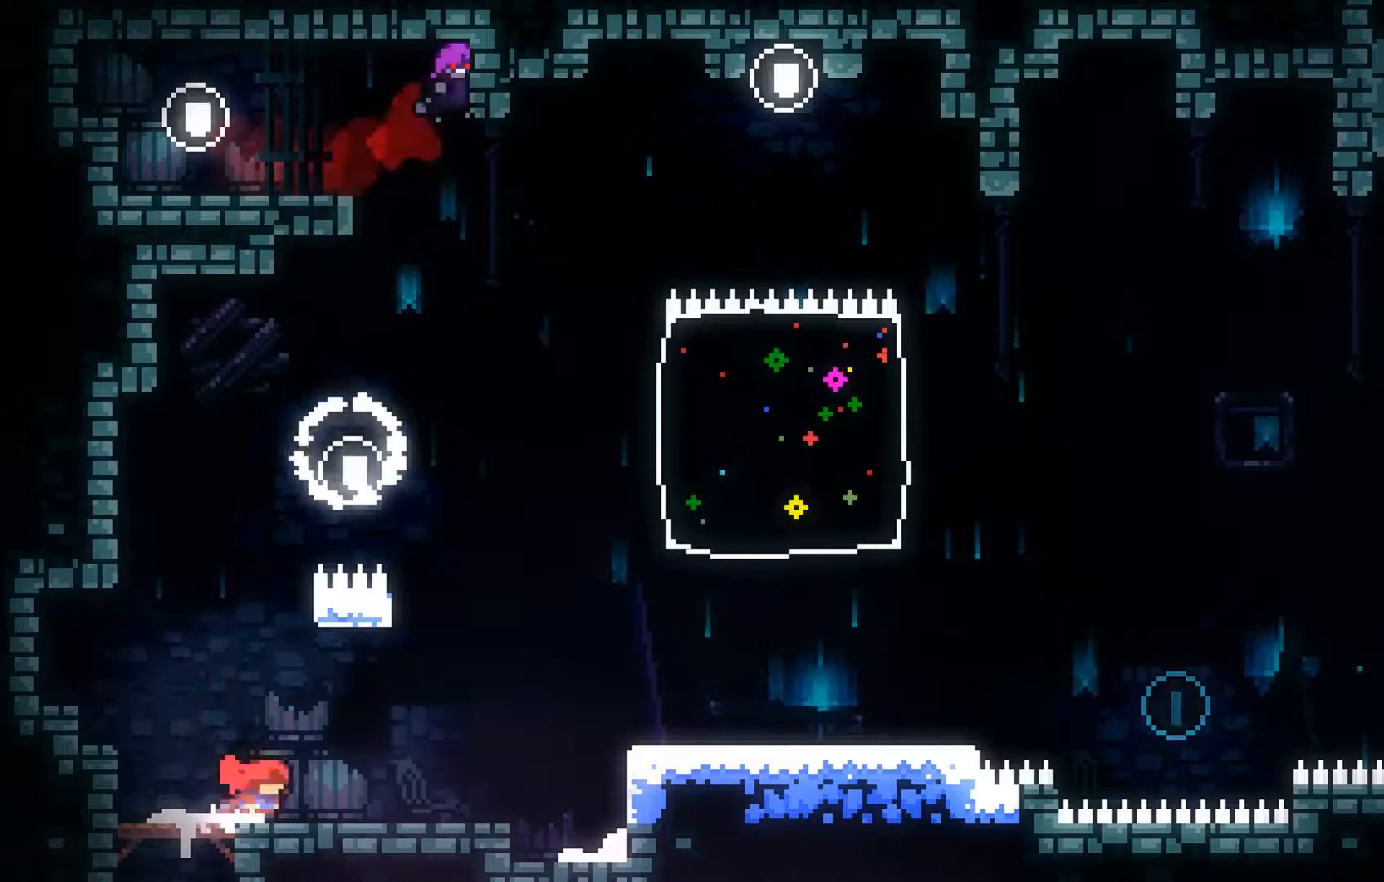
{"buttons": ["A"], "left_stick": "up-right", "events": [[367, "left_stick", "up-right"], [433, "A", "down"]]}
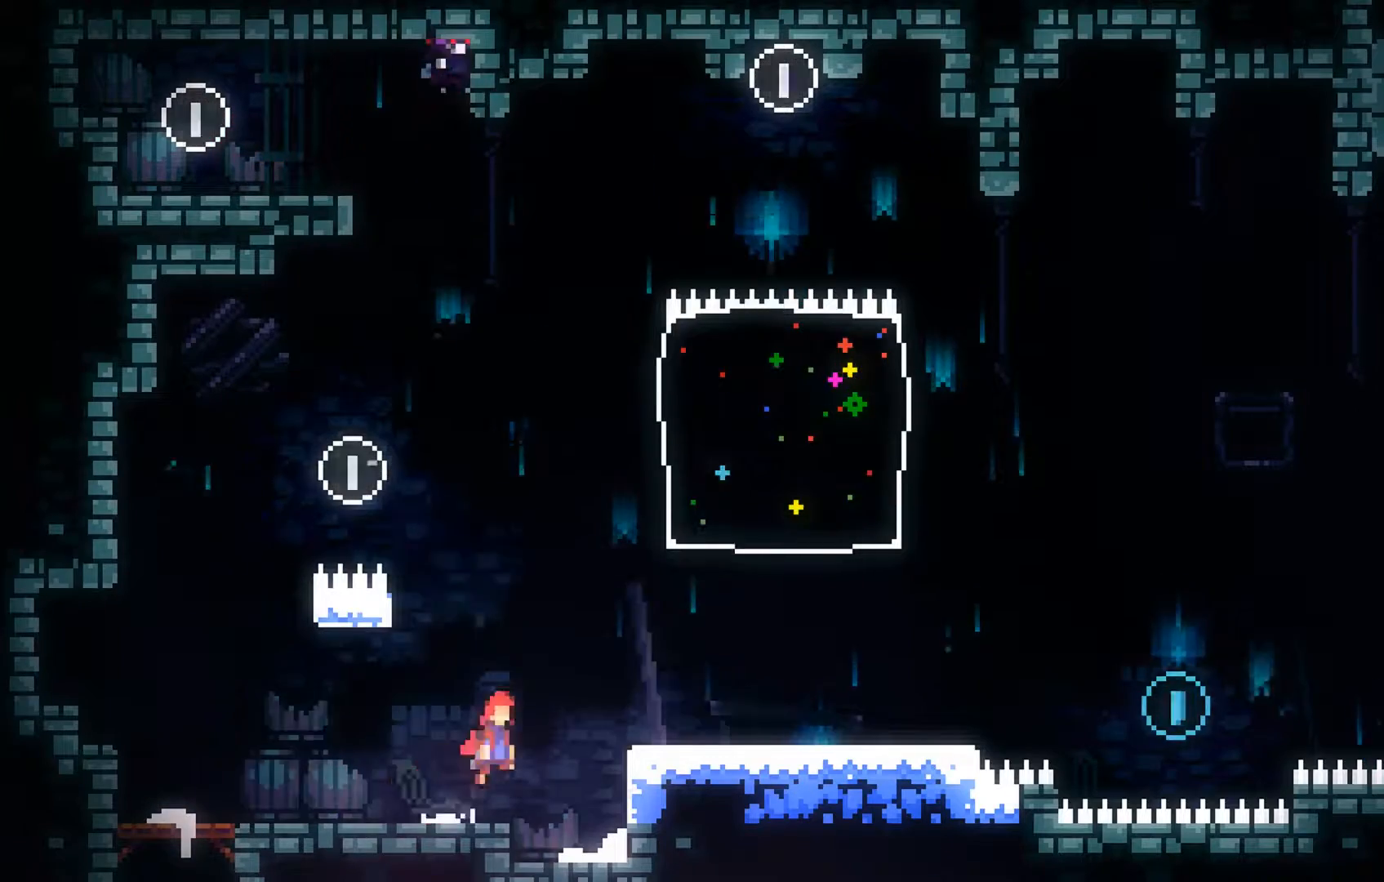
{"buttons": [], "left_stick": "up-right", "events": [[233, "A", "up"]]}
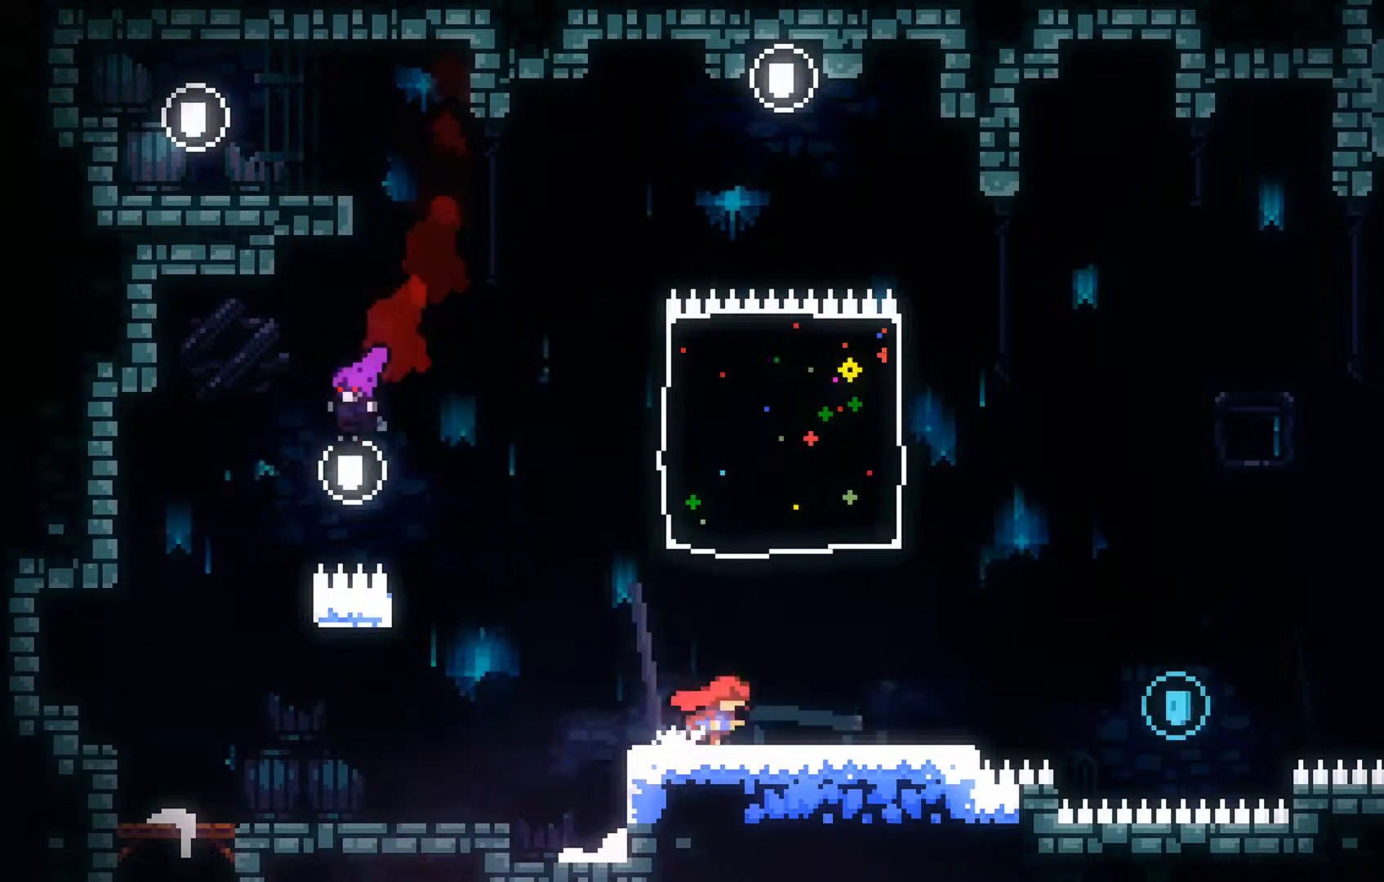
{"buttons": ["A"], "left_stick": "up-right", "events": [[433, "A", "down"]]}
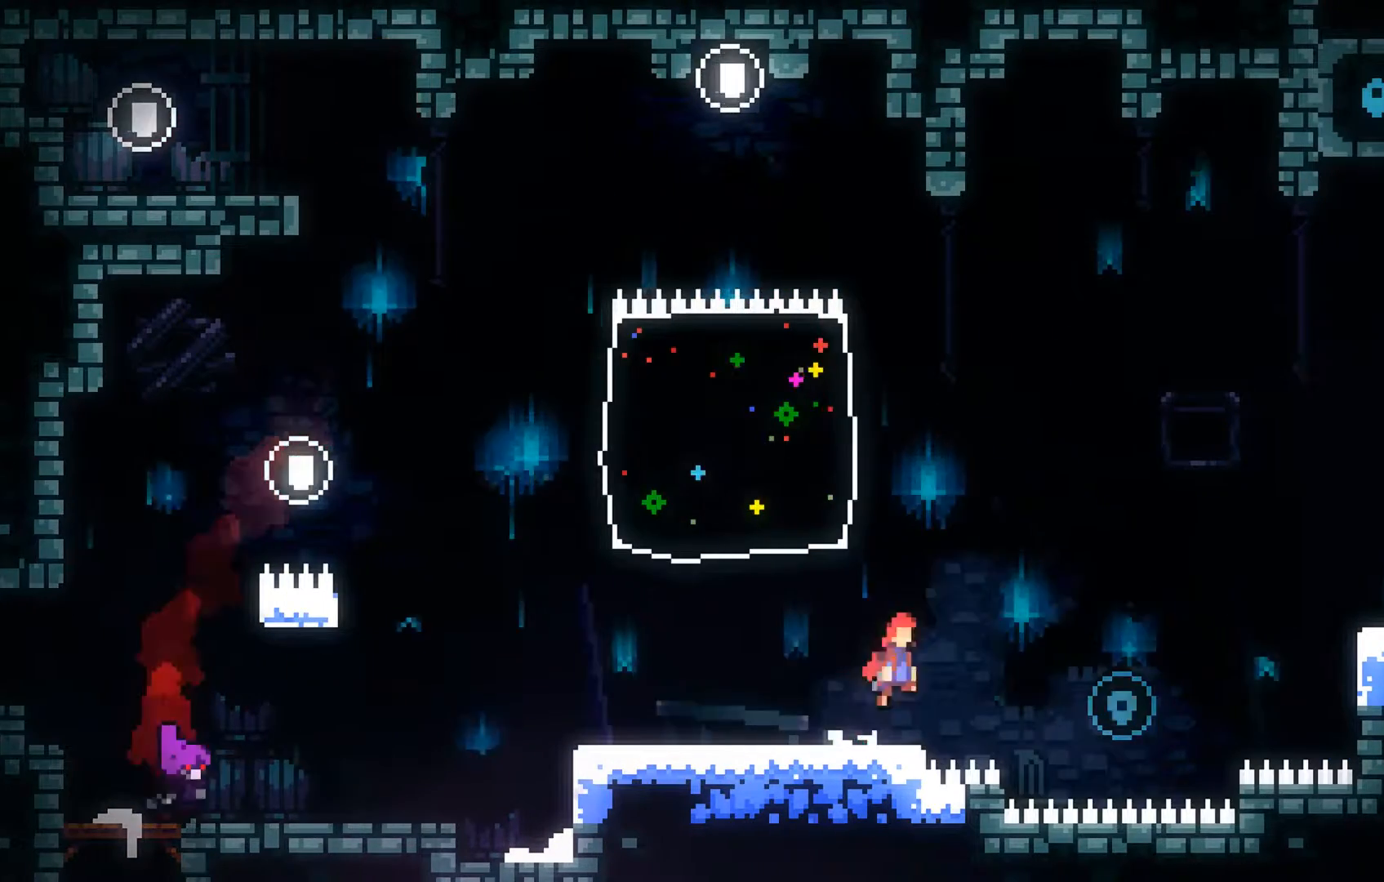
{"buttons": ["B"], "left_stick": "up-right", "events": [[67, "A", "up"], [433, "B", "down"]]}
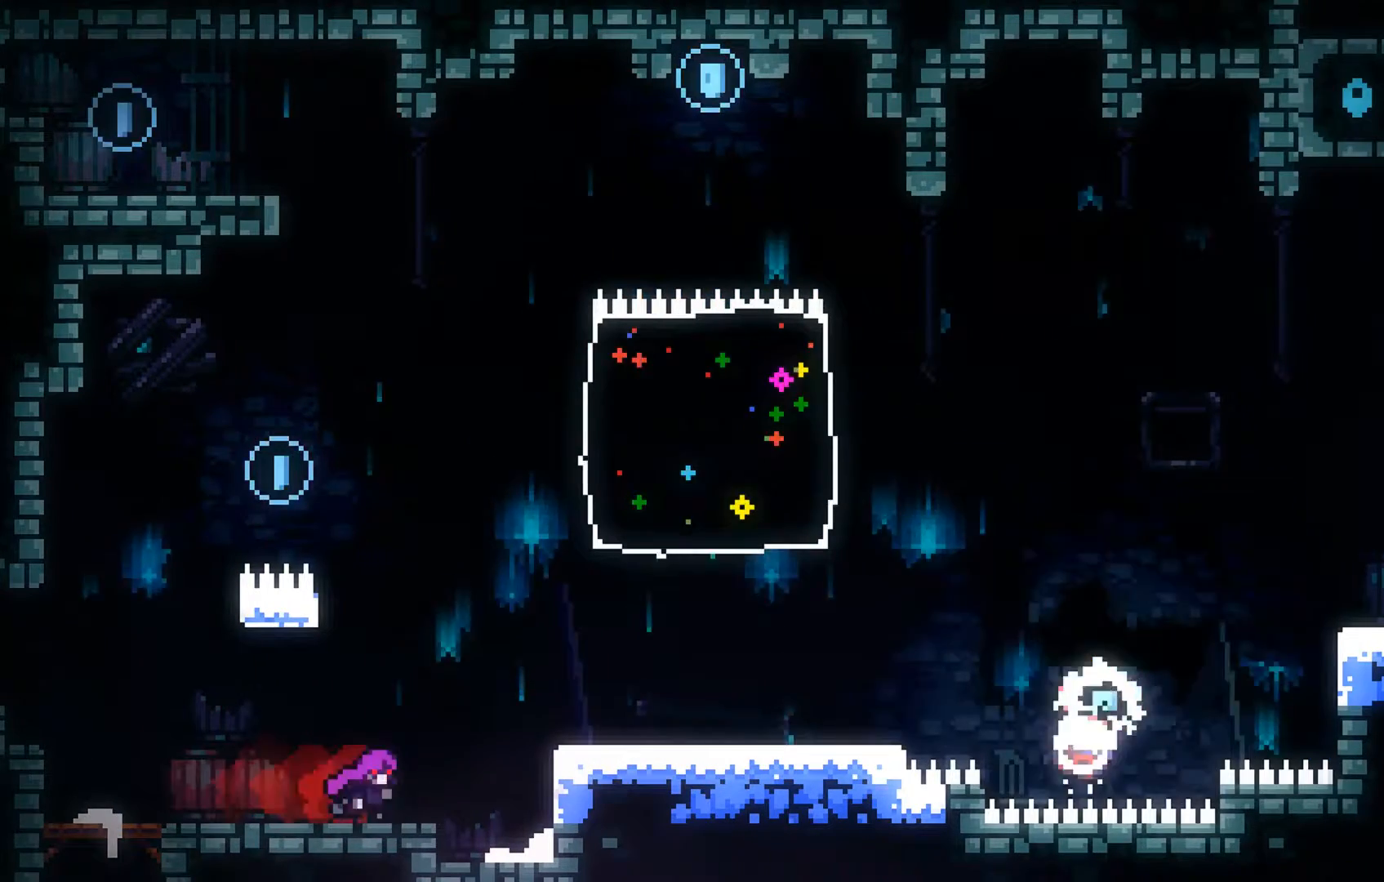
{"buttons": [], "left_stick": "center", "events": [[67, "B", "up"], [467, "left_stick", "center"]]}